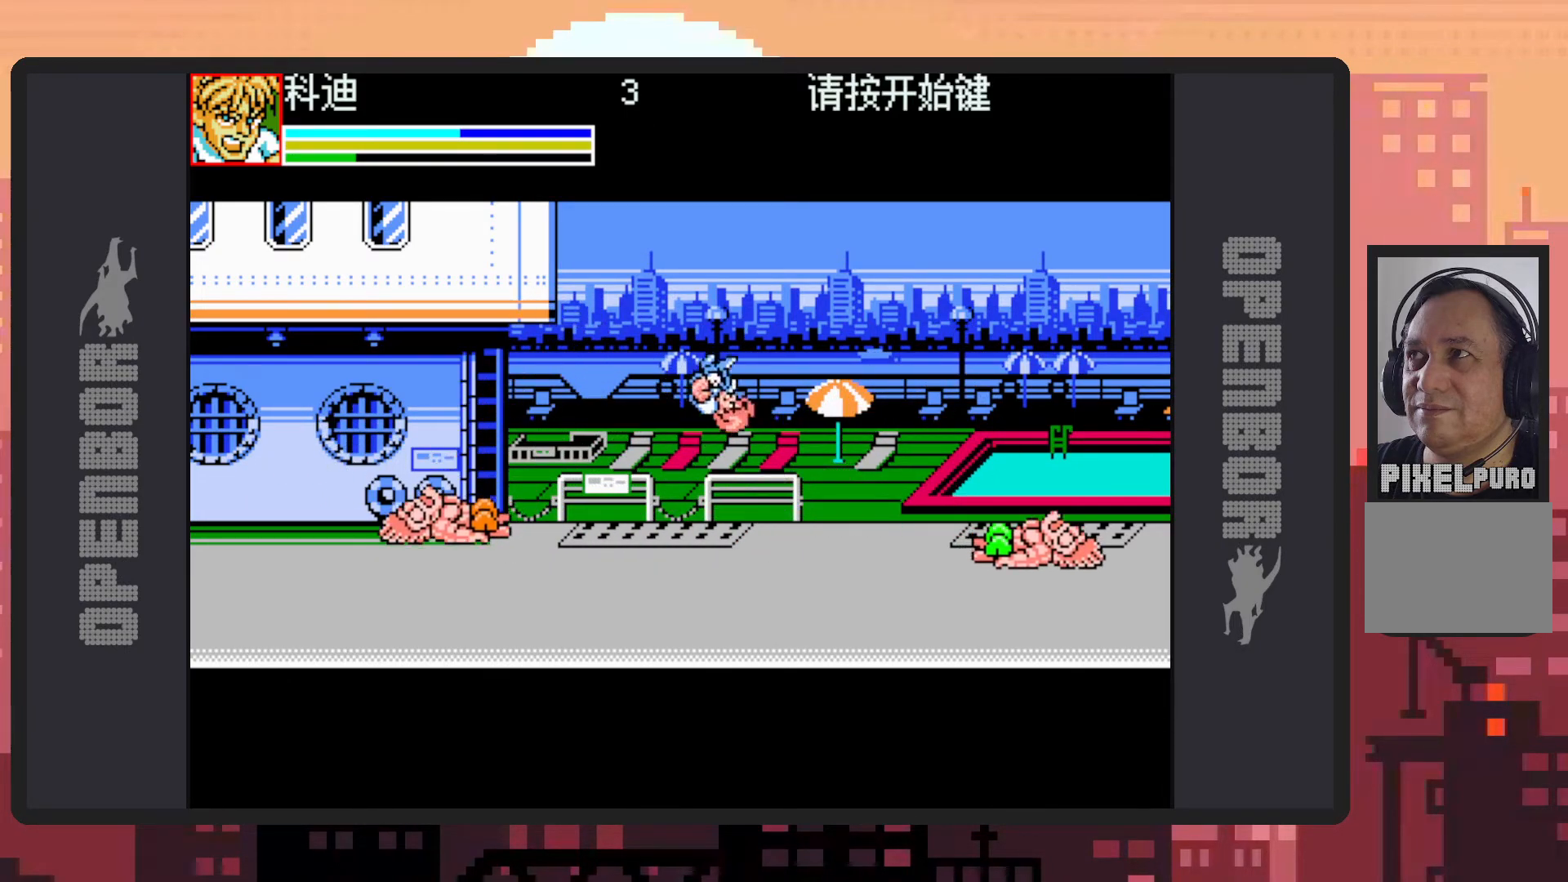
Gameplay with a controller (Nintendo layout); each line is a JSON object with the inputs held at the frame after it. "events" lists button and stick changes between this image and that frame as [ms after this image, input, new state], when the widget could be followed in between. Not read: L2 L3 R2 R3 left_stick right_stick.
{"buttons": ["DPAD_RIGHT"], "events": [[67, "Y", "down"], [117, "Y", "up"], [133, "DPAD_LEFT", "up"], [150, "Y", "down"], [200, "Y", "up"], [267, "Y", "down"], [300, "Y", "up"], [467, "DPAD_RIGHT", "down"]]}
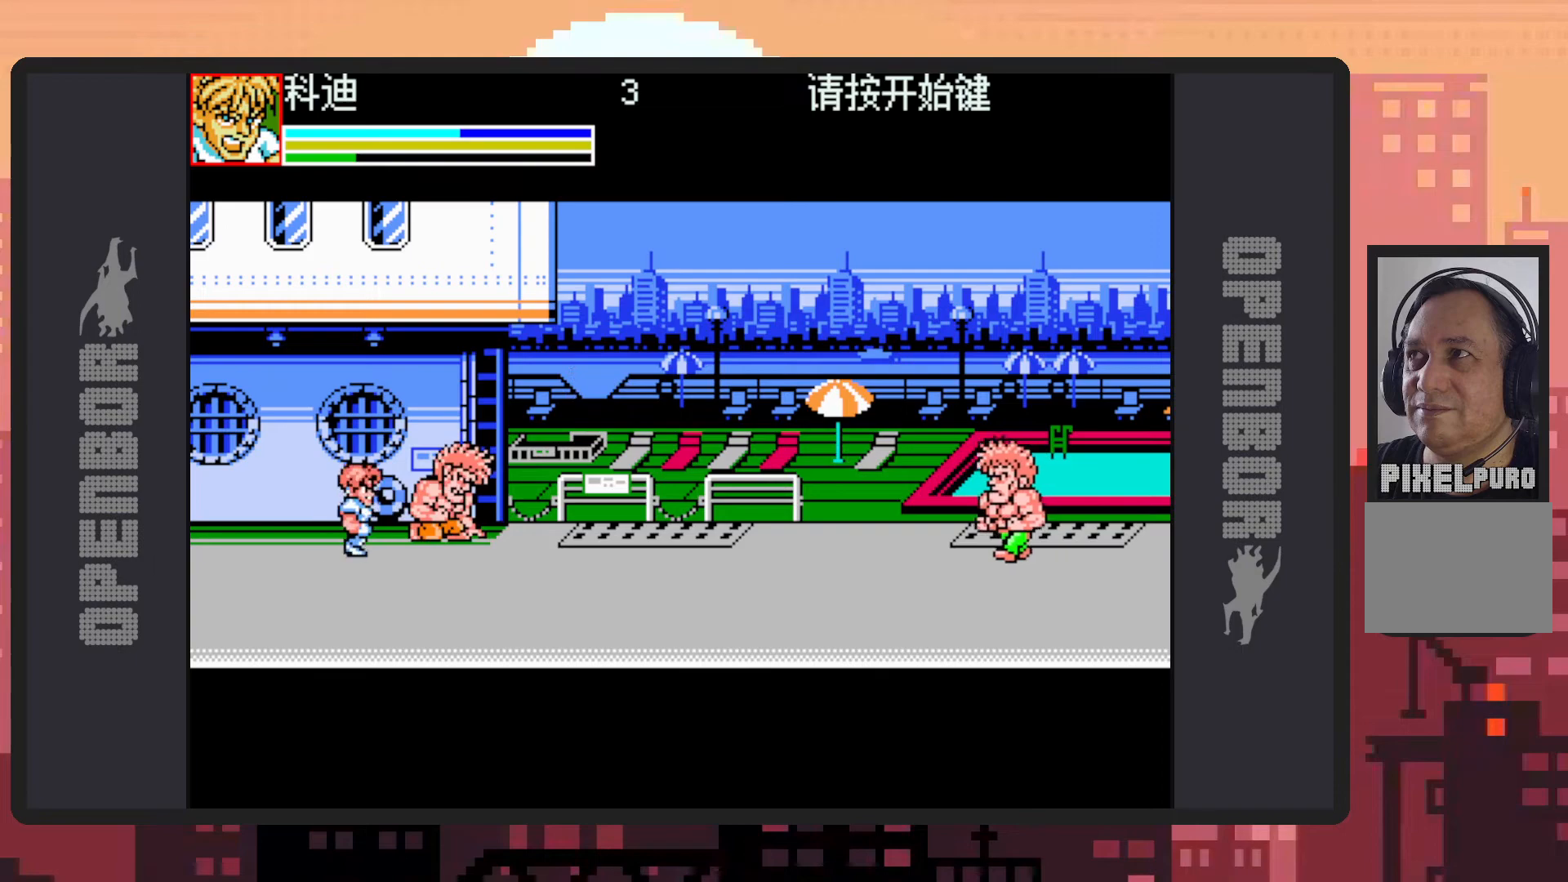
{"buttons": ["Y"], "events": [[184, "DPAD_UP", "down"], [234, "Y", "down"], [267, "Y", "up"], [284, "DPAD_UP", "up"], [317, "DPAD_RIGHT", "up"], [317, "Y", "down"], [367, "Y", "up"], [401, "Y", "down"], [451, "Y", "up"], [501, "Y", "down"]]}
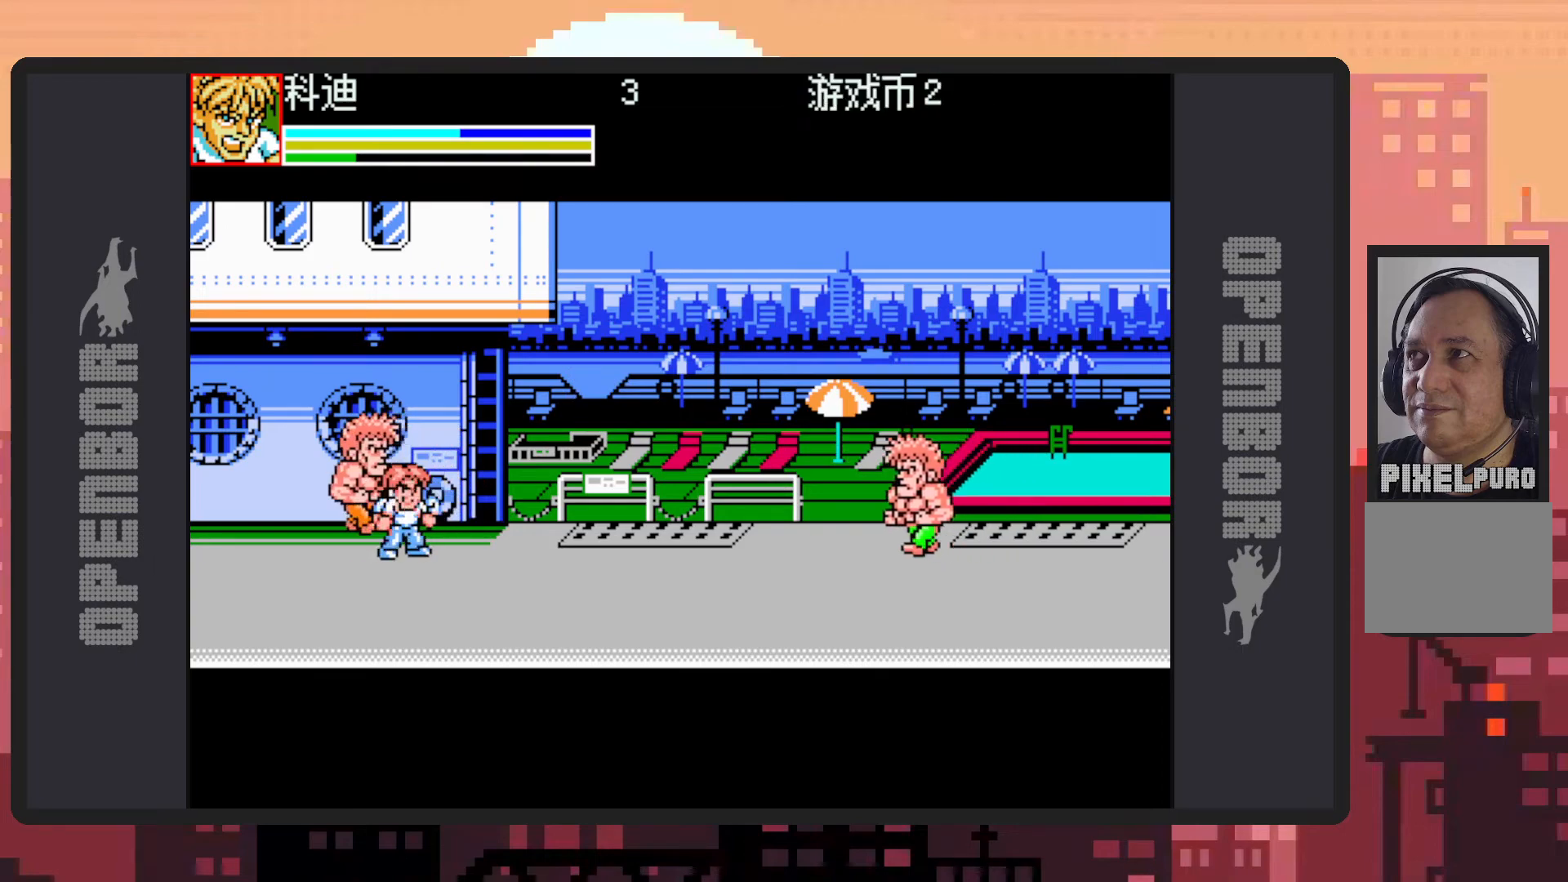
{"buttons": ["DPAD_RIGHT"], "events": [[17, "DPAD_UP", "down"], [33, "DPAD_LEFT", "down"], [33, "Y", "up"], [384, "DPAD_LEFT", "up"], [400, "DPAD_RIGHT", "down"], [450, "DPAD_UP", "up"]]}
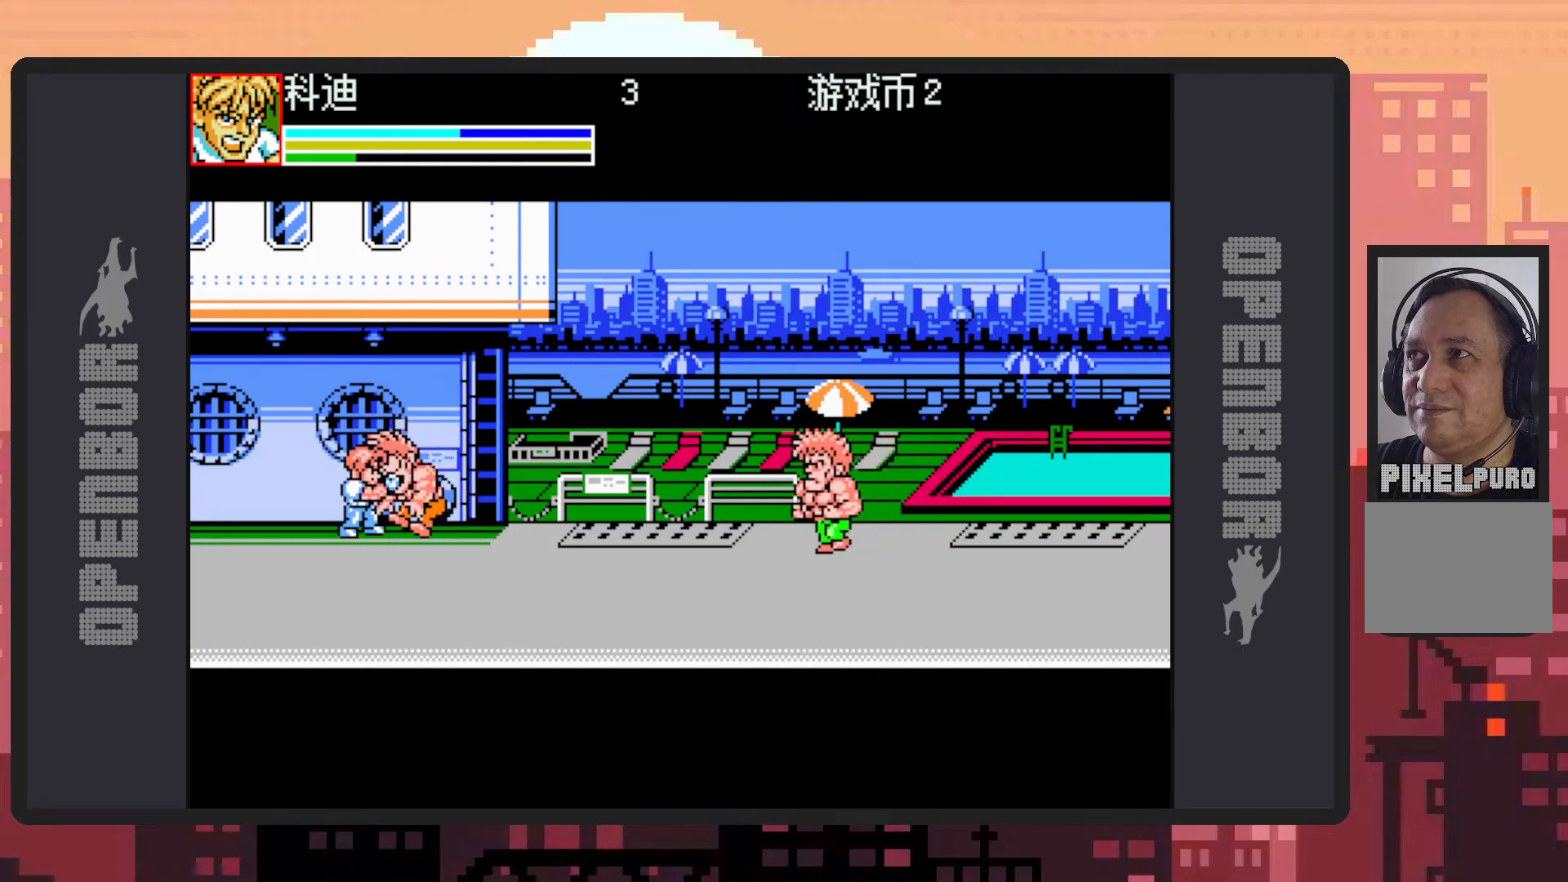
{"buttons": ["Y"], "events": [[17, "Y", "down"], [50, "DPAD_DOWN", "down"], [67, "Y", "up"], [100, "Y", "down"], [151, "Y", "up"], [184, "DPAD_DOWN", "up"], [201, "Y", "down"], [234, "Y", "up"], [284, "Y", "down"], [334, "DPAD_RIGHT", "up"], [334, "Y", "up"], [468, "Y", "down"]]}
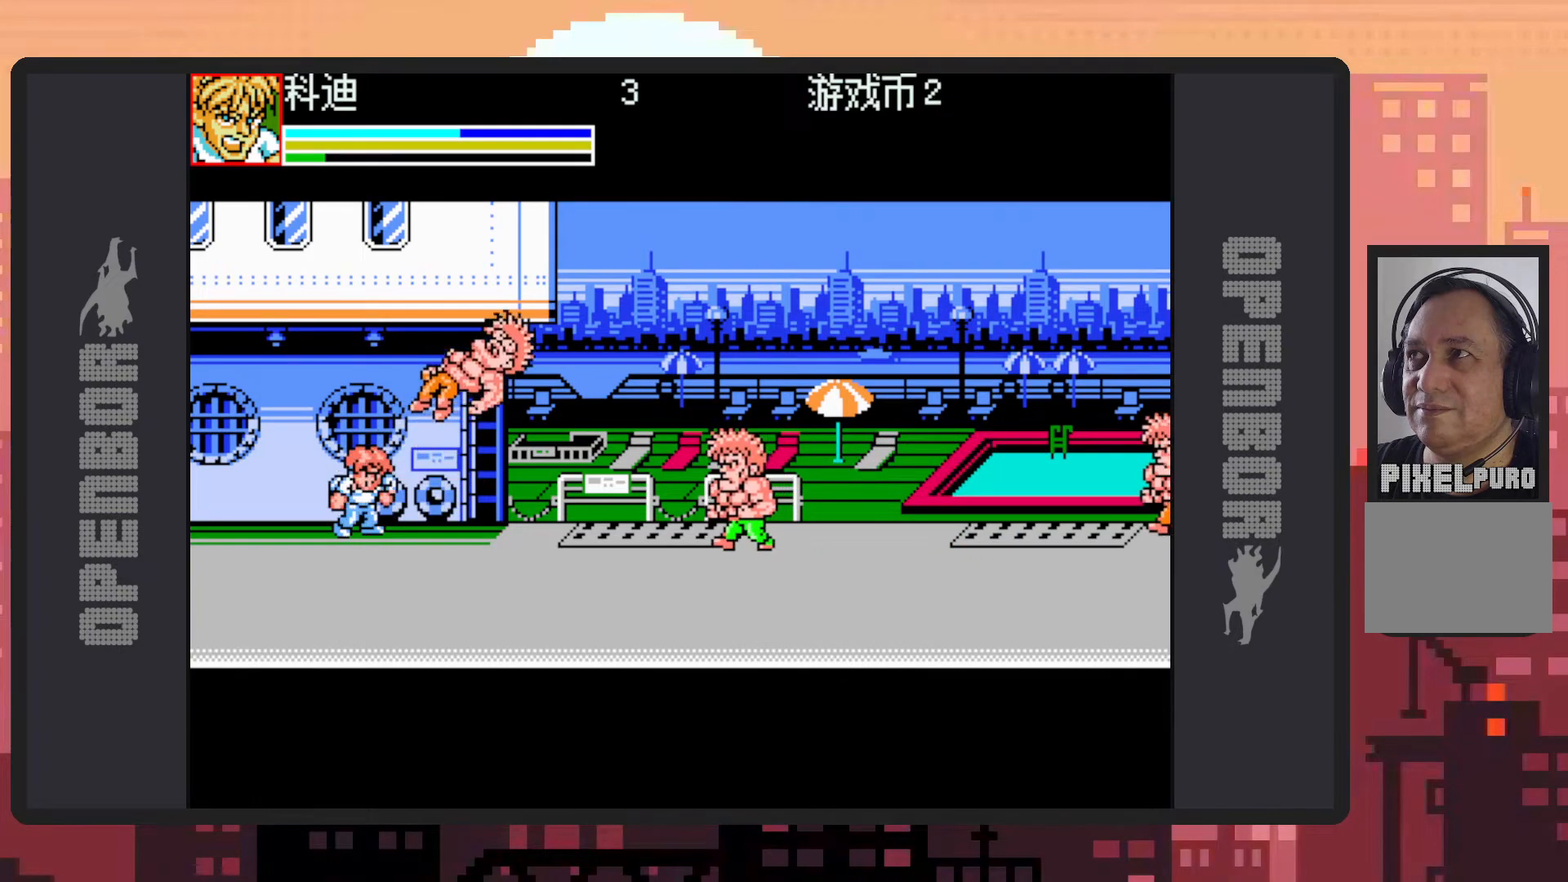
{"buttons": [], "events": [[50, "Y", "up"], [67, "Y", "down"], [117, "Y", "up"], [150, "Y", "down"], [200, "Y", "up"], [250, "Y", "down"], [300, "Y", "up"], [334, "Y", "down"], [384, "Y", "up"]]}
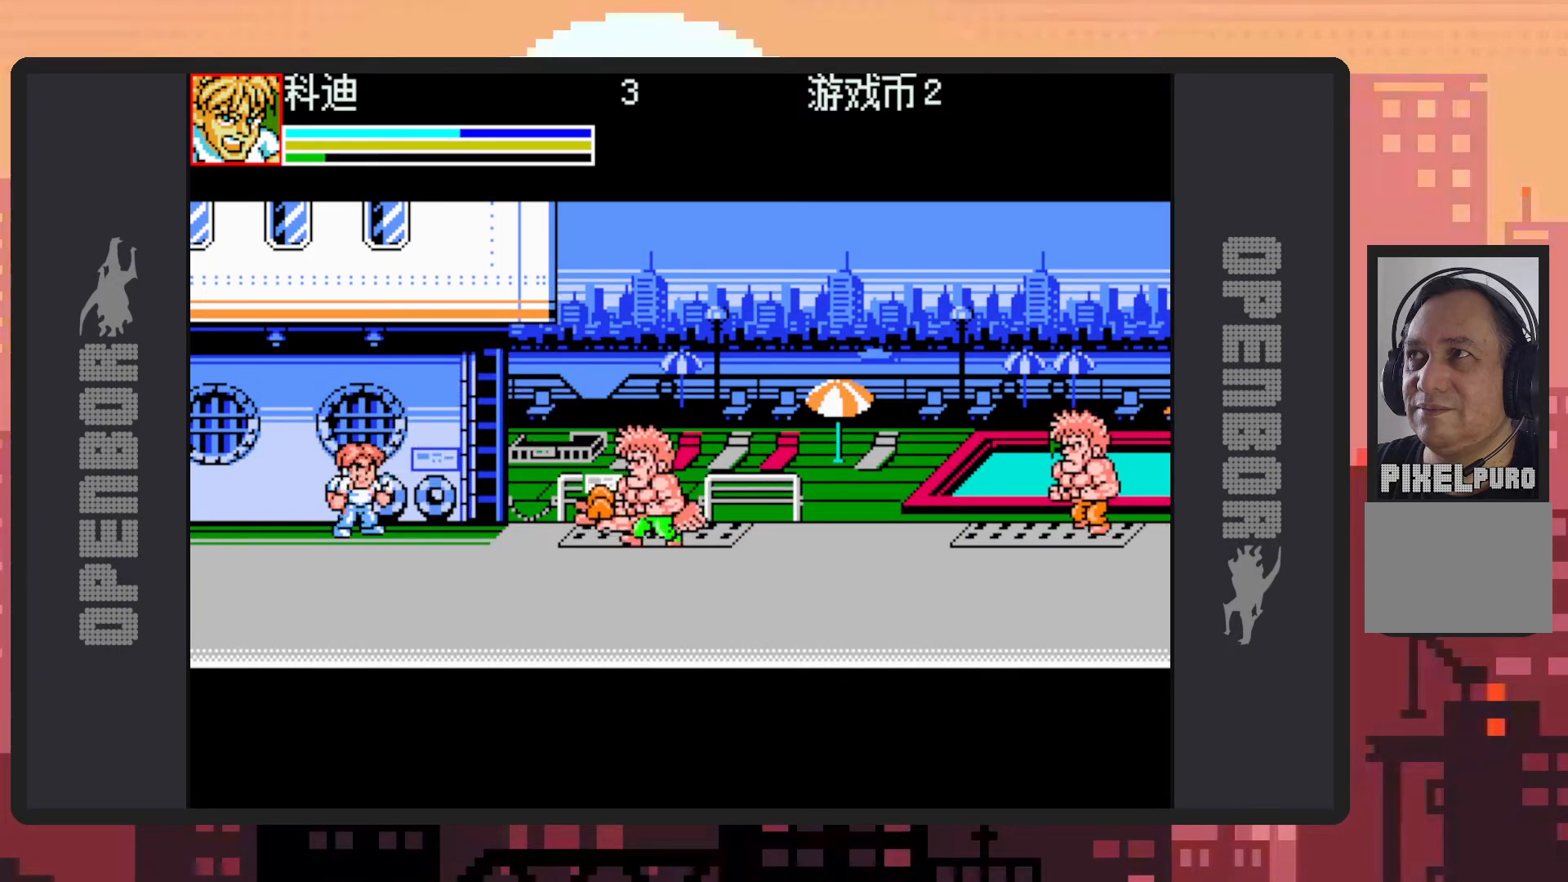
{"buttons": [], "events": [[66, "DPAD_RIGHT", "down"], [183, "B", "down"], [283, "B", "up"], [283, "DPAD_RIGHT", "up"], [333, "Y", "down"], [367, "Y", "up"], [417, "Y", "down"], [467, "Y", "up"]]}
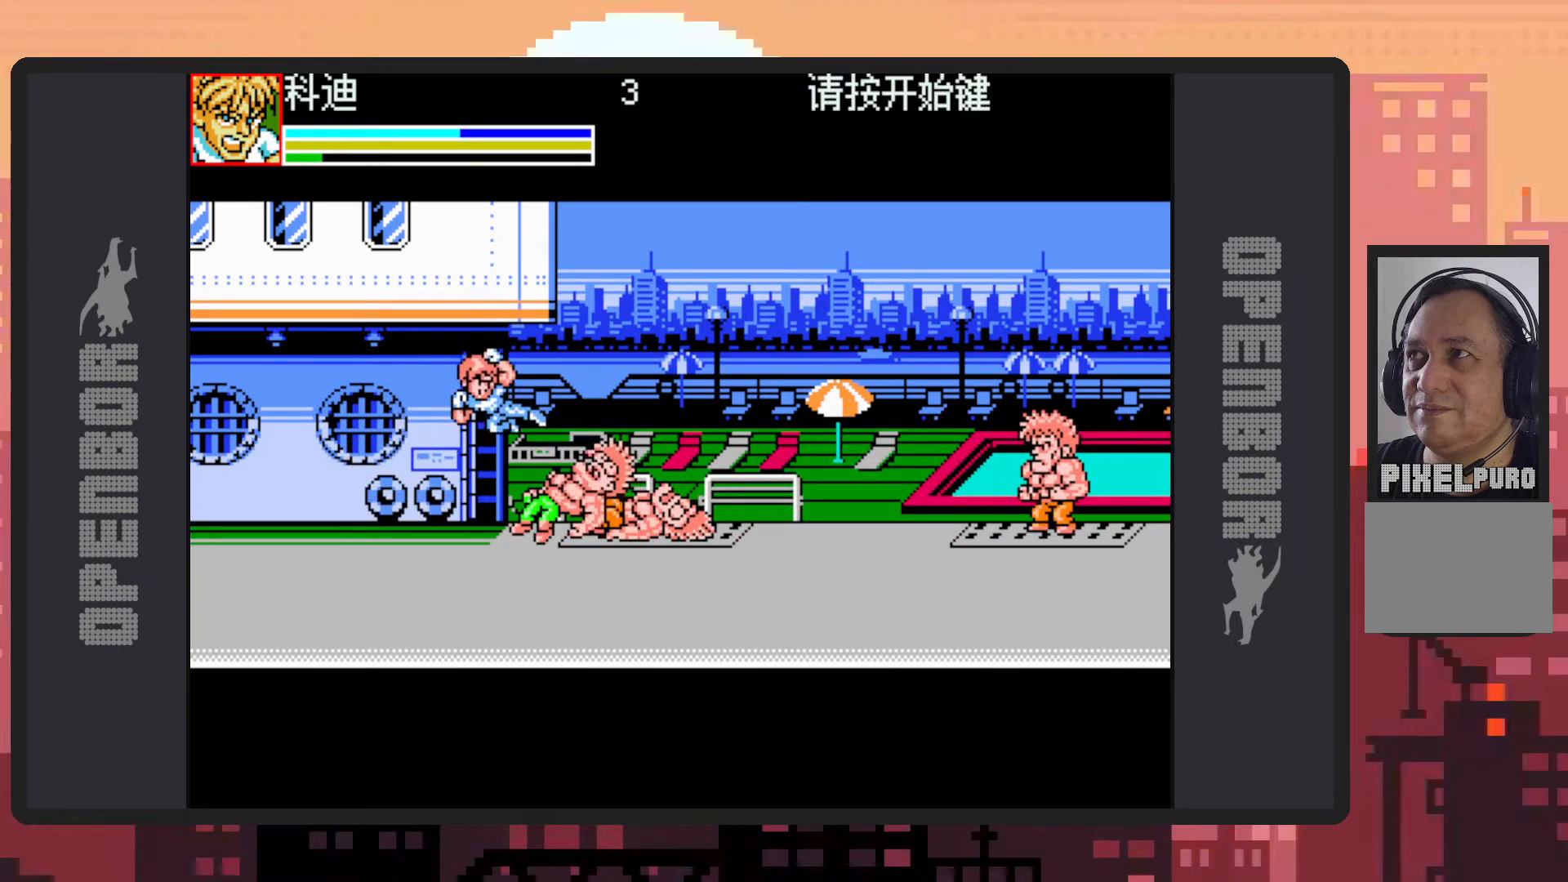
{"buttons": ["Y"], "events": [[17, "Y", "down"], [50, "Y", "up"], [100, "Y", "down"], [134, "Y", "up"], [184, "Y", "down"], [234, "Y", "up"], [267, "Y", "down"], [317, "Y", "up"], [367, "Y", "down"], [417, "Y", "up"], [467, "Y", "down"]]}
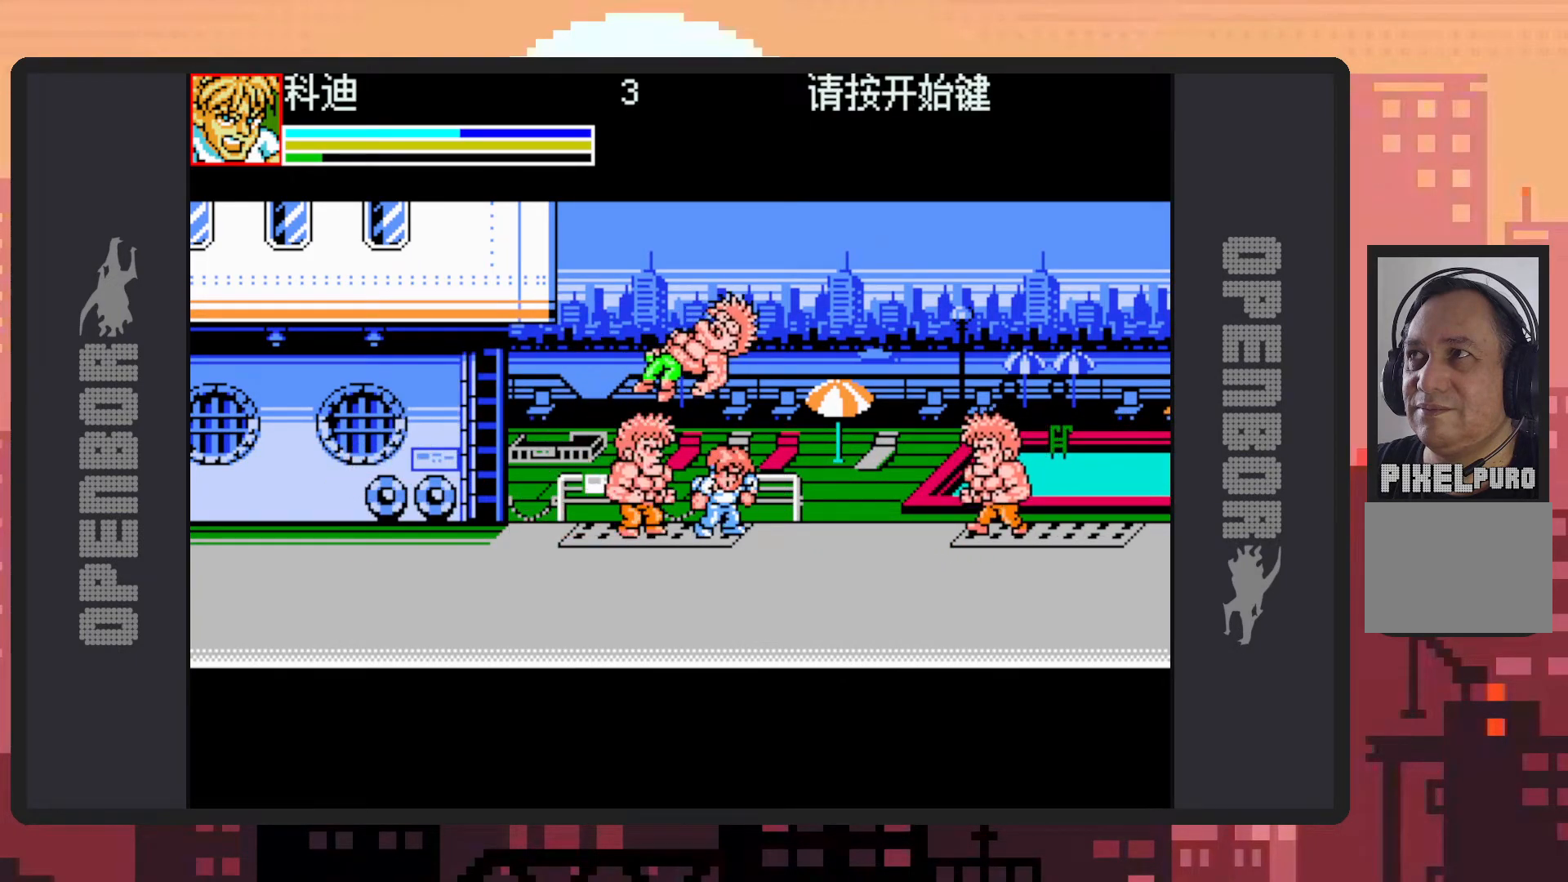
{"buttons": ["Y", "DPAD_LEFT"], "events": [[16, "Y", "up"], [50, "Y", "down"], [83, "Y", "up"], [133, "Y", "down"], [183, "Y", "up"], [200, "DPAD_LEFT", "down"], [217, "Y", "down"], [250, "DPAD_DOWN", "down"], [267, "Y", "up"], [317, "Y", "down"], [350, "Y", "up"], [400, "Y", "down"], [433, "DPAD_DOWN", "up"], [467, "Y", "up"], [484, "Y", "down"]]}
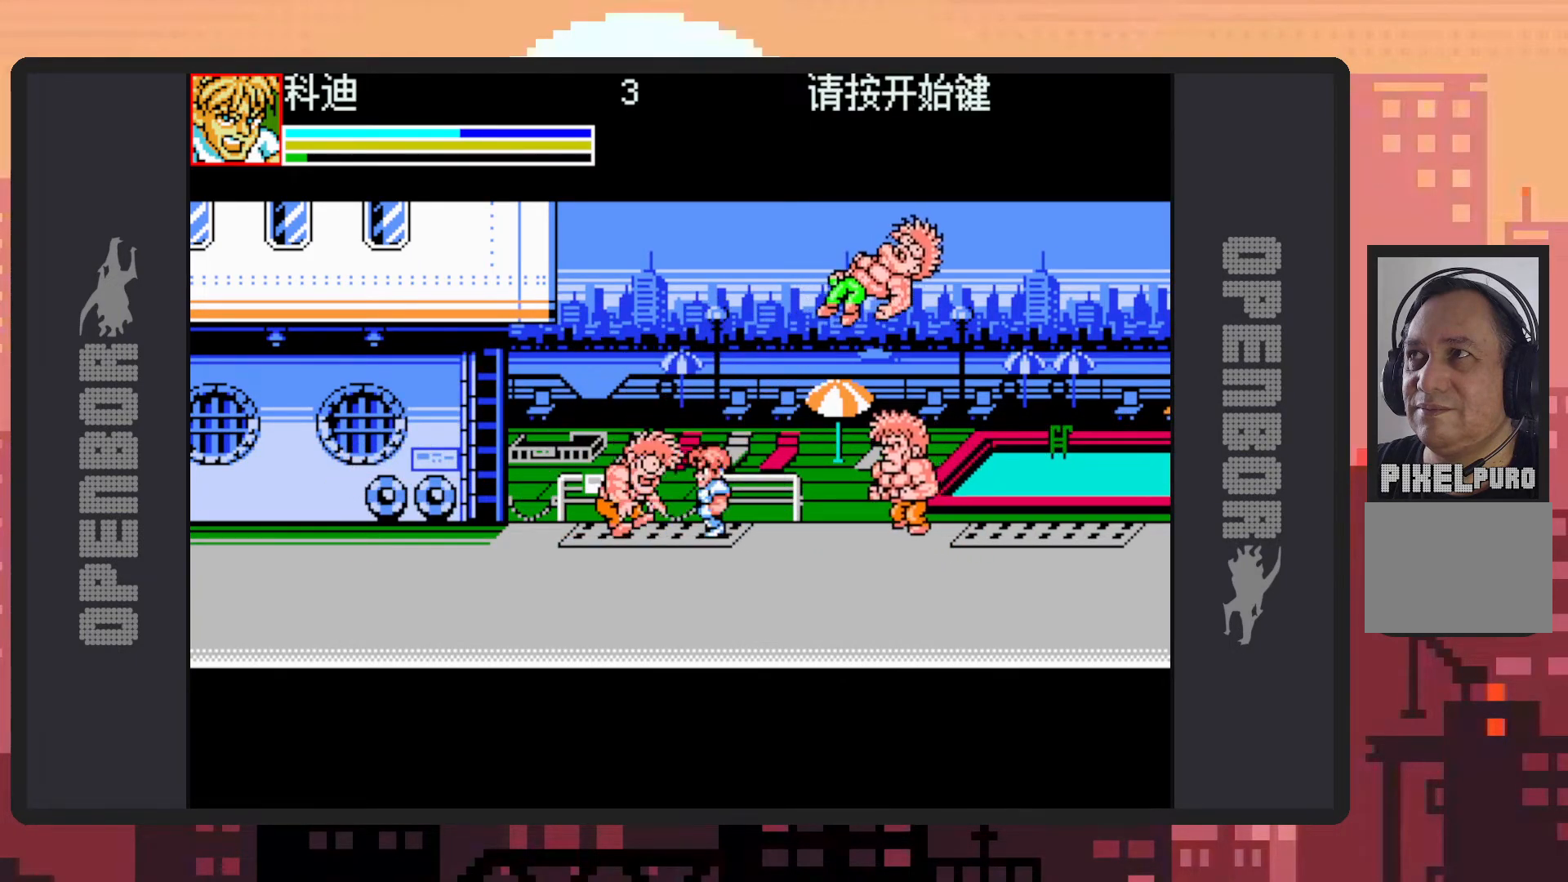
{"buttons": [], "events": [[34, "Y", "up"], [84, "Y", "down"], [117, "Y", "up"], [167, "Y", "down"], [217, "Y", "up"], [250, "Y", "down"], [300, "Y", "up"], [351, "Y", "down"], [384, "Y", "up"], [434, "Y", "down"], [467, "DPAD_LEFT", "up"], [484, "Y", "up"]]}
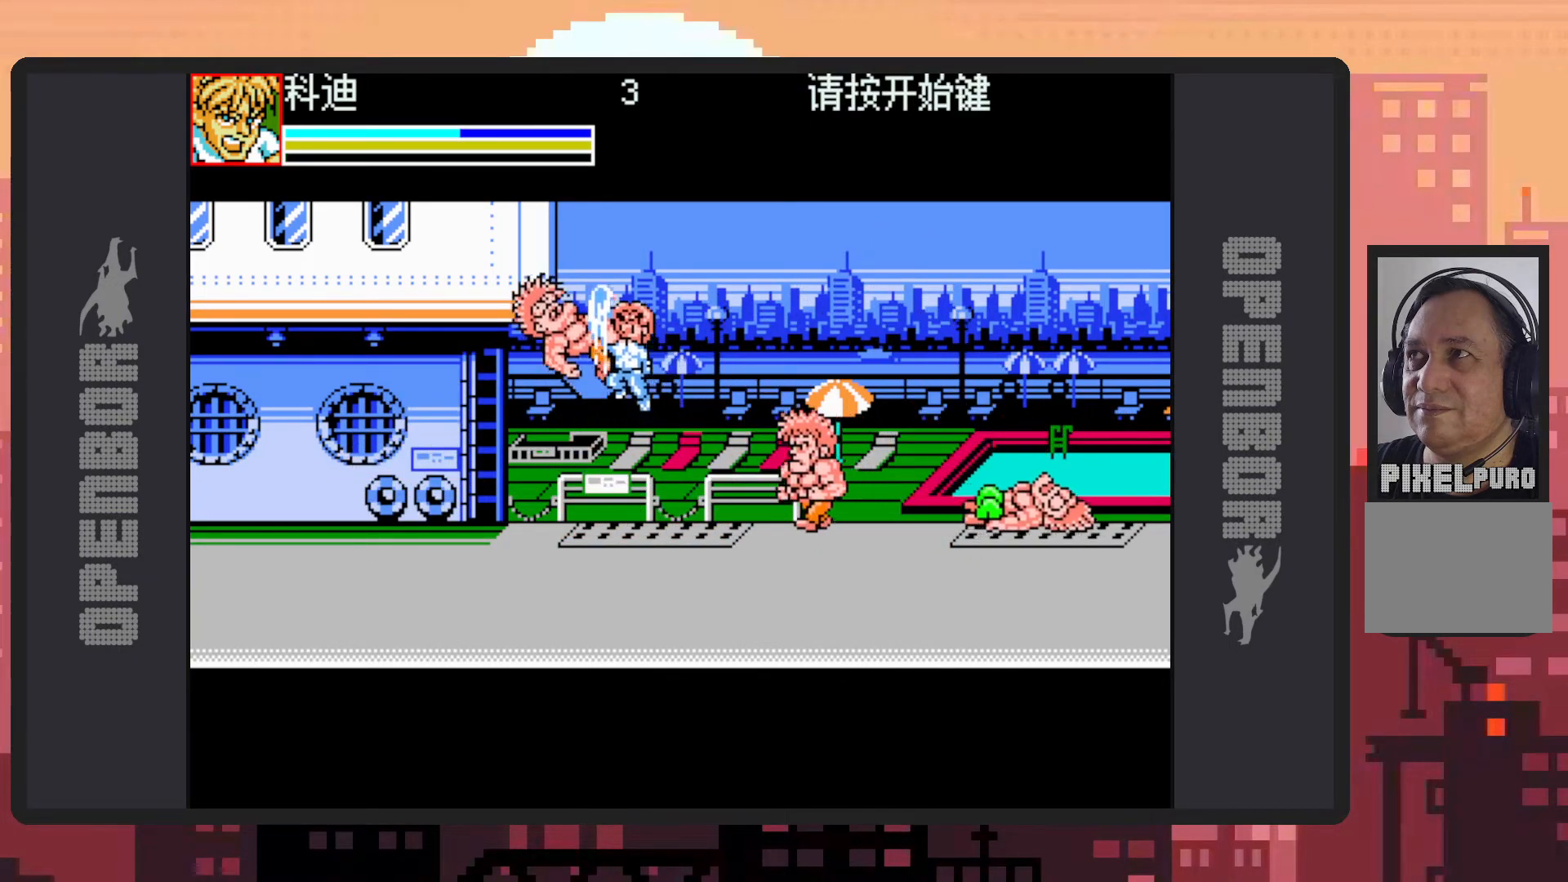
{"buttons": ["B", "DPAD_RIGHT"], "events": [[350, "DPAD_RIGHT", "down"], [484, "B", "down"]]}
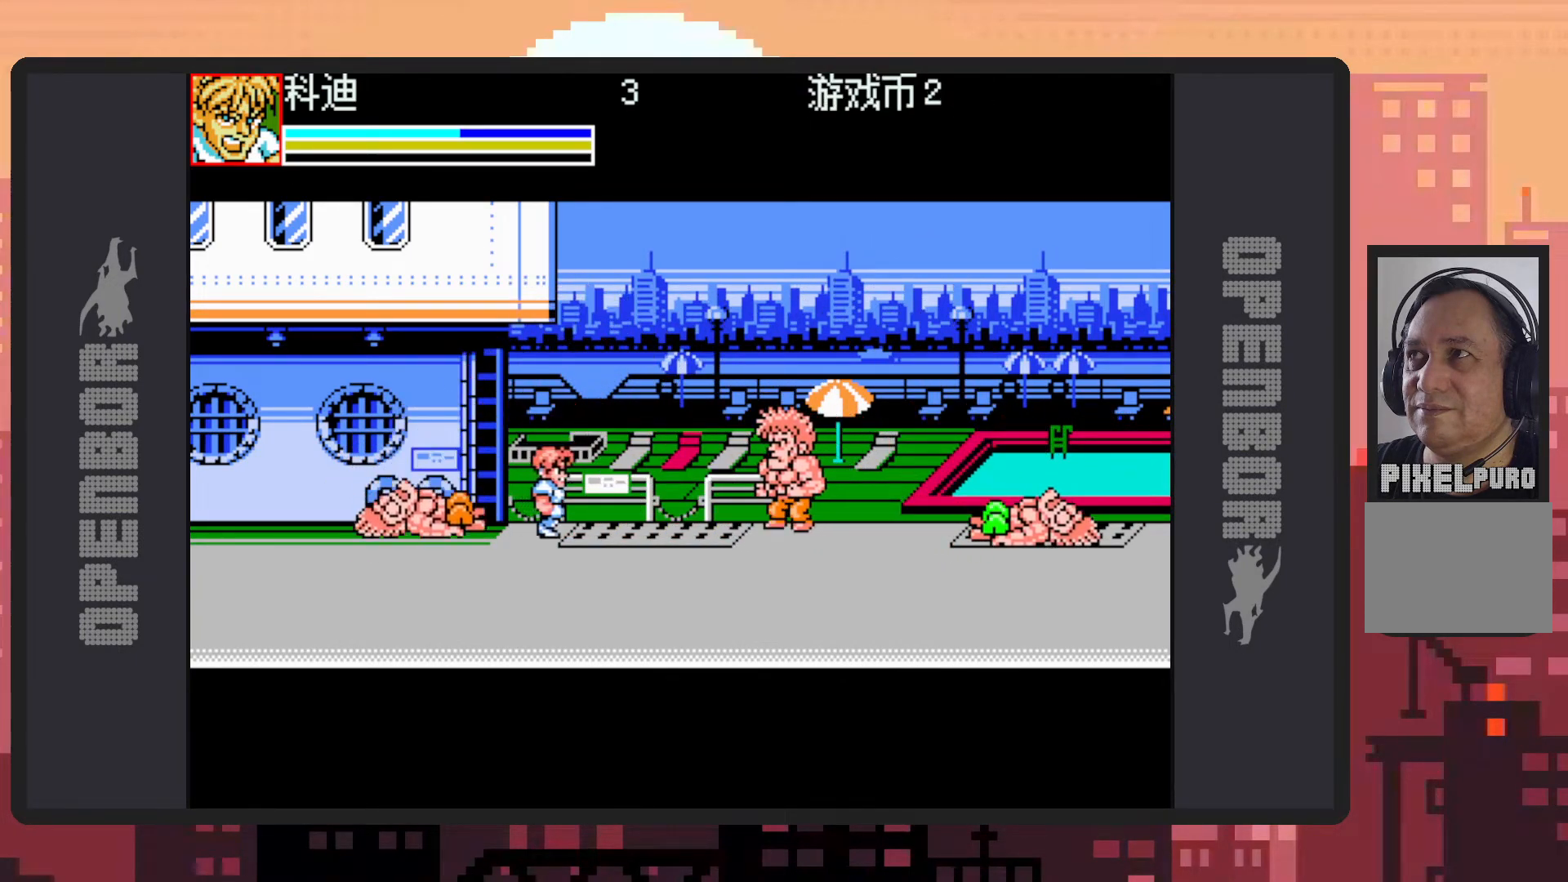
{"buttons": [], "events": [[84, "B", "up"], [167, "Y", "down"], [184, "DPAD_RIGHT", "up"], [217, "Y", "up"], [250, "Y", "down"], [301, "Y", "up"], [334, "Y", "down"], [401, "Y", "up"], [434, "Y", "down"], [484, "Y", "up"]]}
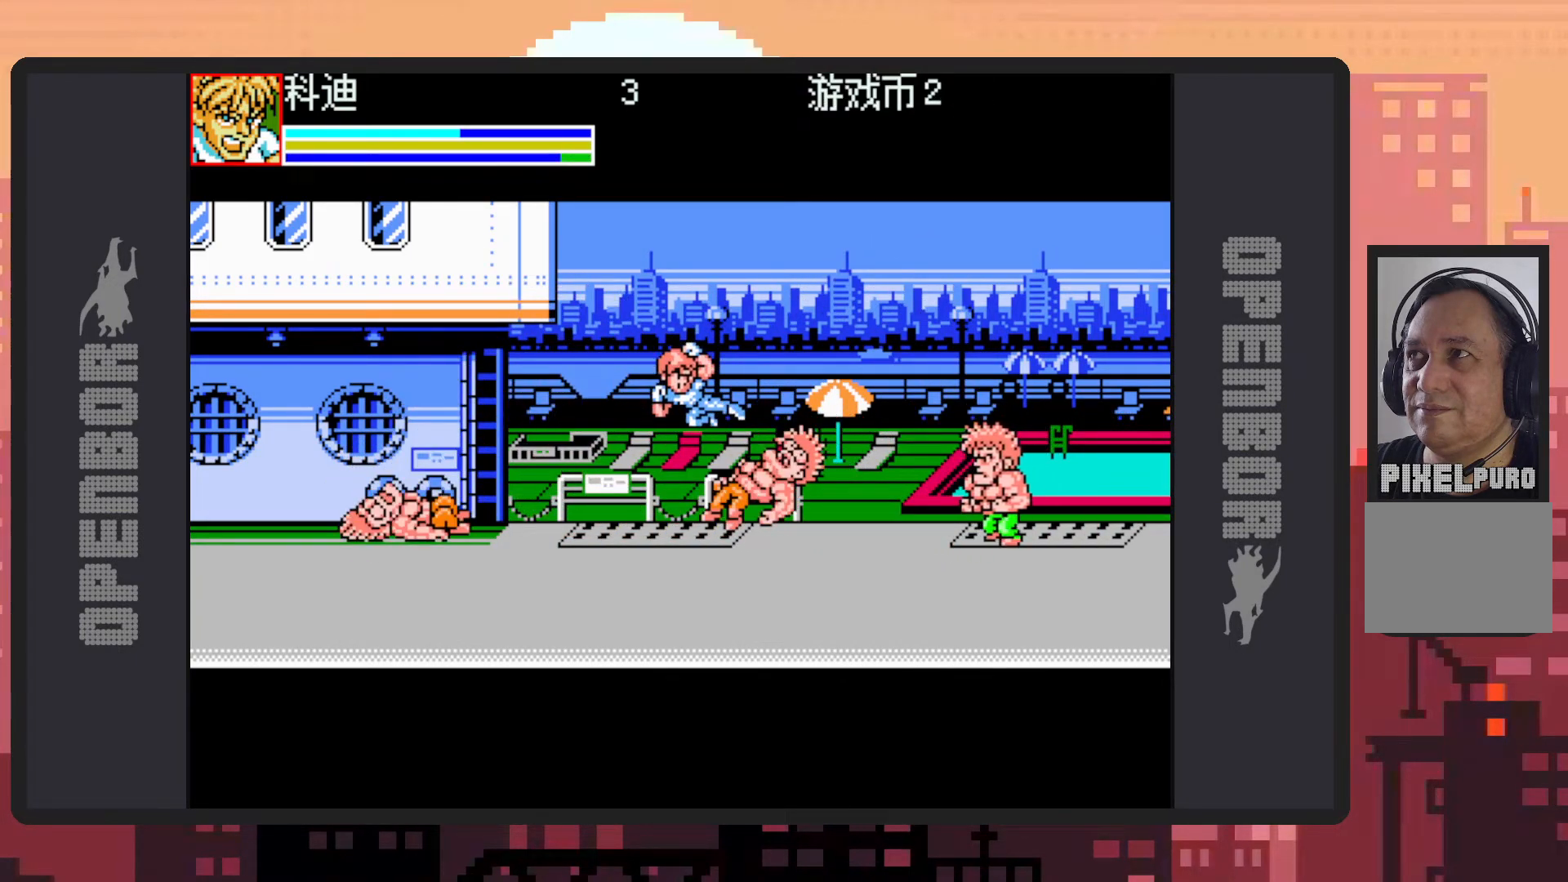
{"buttons": ["Y"], "events": [[16, "Y", "down"], [66, "Y", "up"], [116, "Y", "down"], [150, "Y", "up"], [200, "Y", "down"], [250, "Y", "up"], [283, "Y", "down"], [333, "Y", "up"], [383, "Y", "down"], [417, "Y", "up"], [467, "Y", "down"]]}
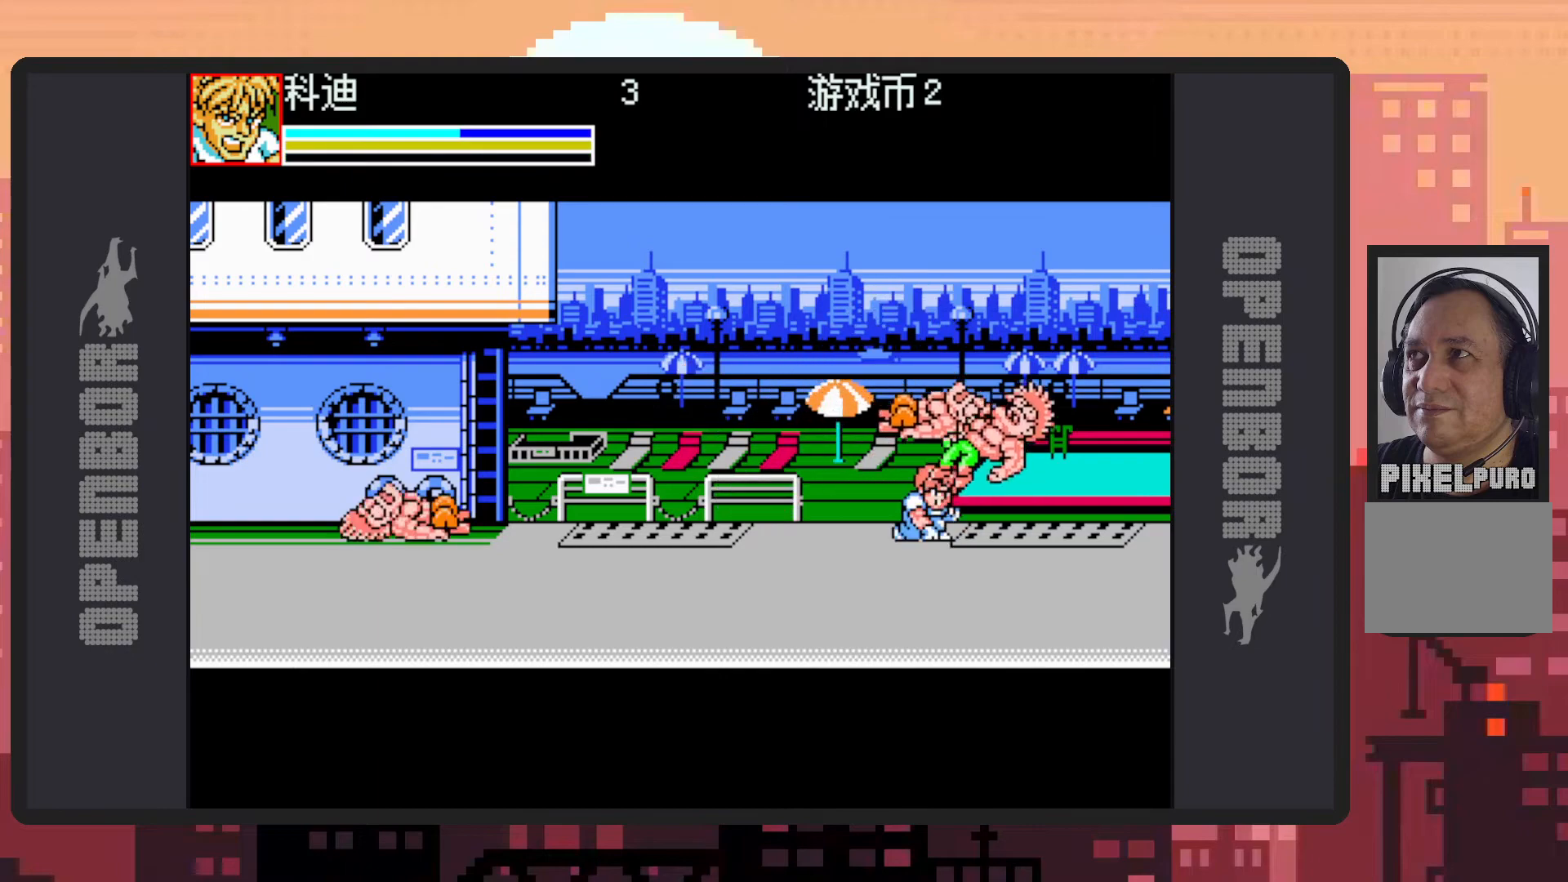
{"buttons": ["DPAD_LEFT"], "events": [[17, "Y", "up"], [84, "DPAD_LEFT", "down"]]}
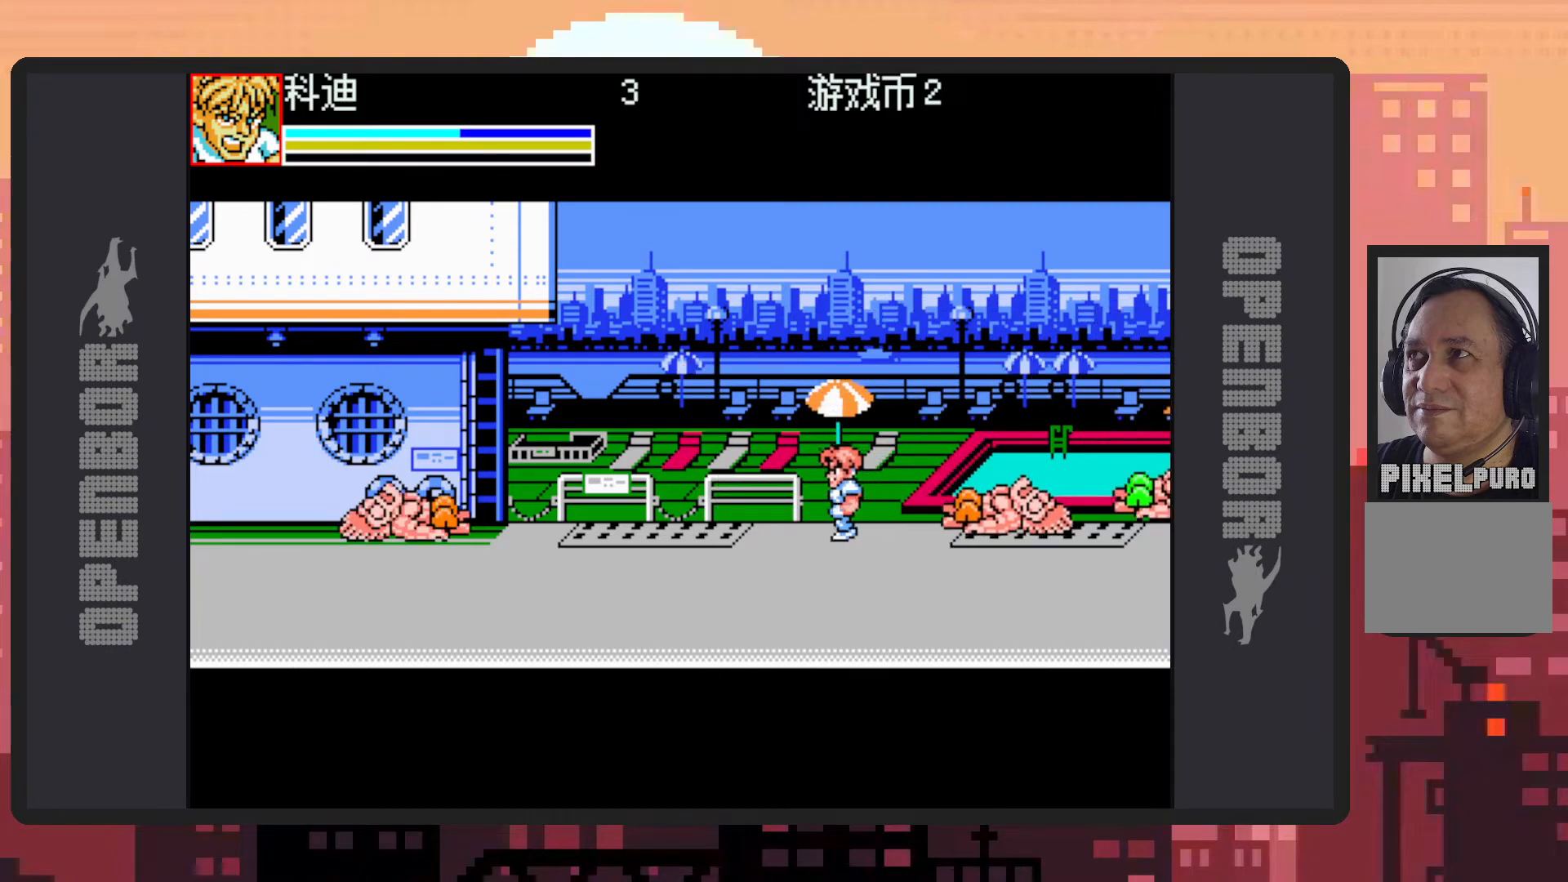
{"buttons": [], "events": [[83, "B", "down"], [267, "B", "up"], [333, "Y", "down"], [367, "Y", "up"], [417, "Y", "down"], [433, "DPAD_LEFT", "up"], [467, "Y", "up"]]}
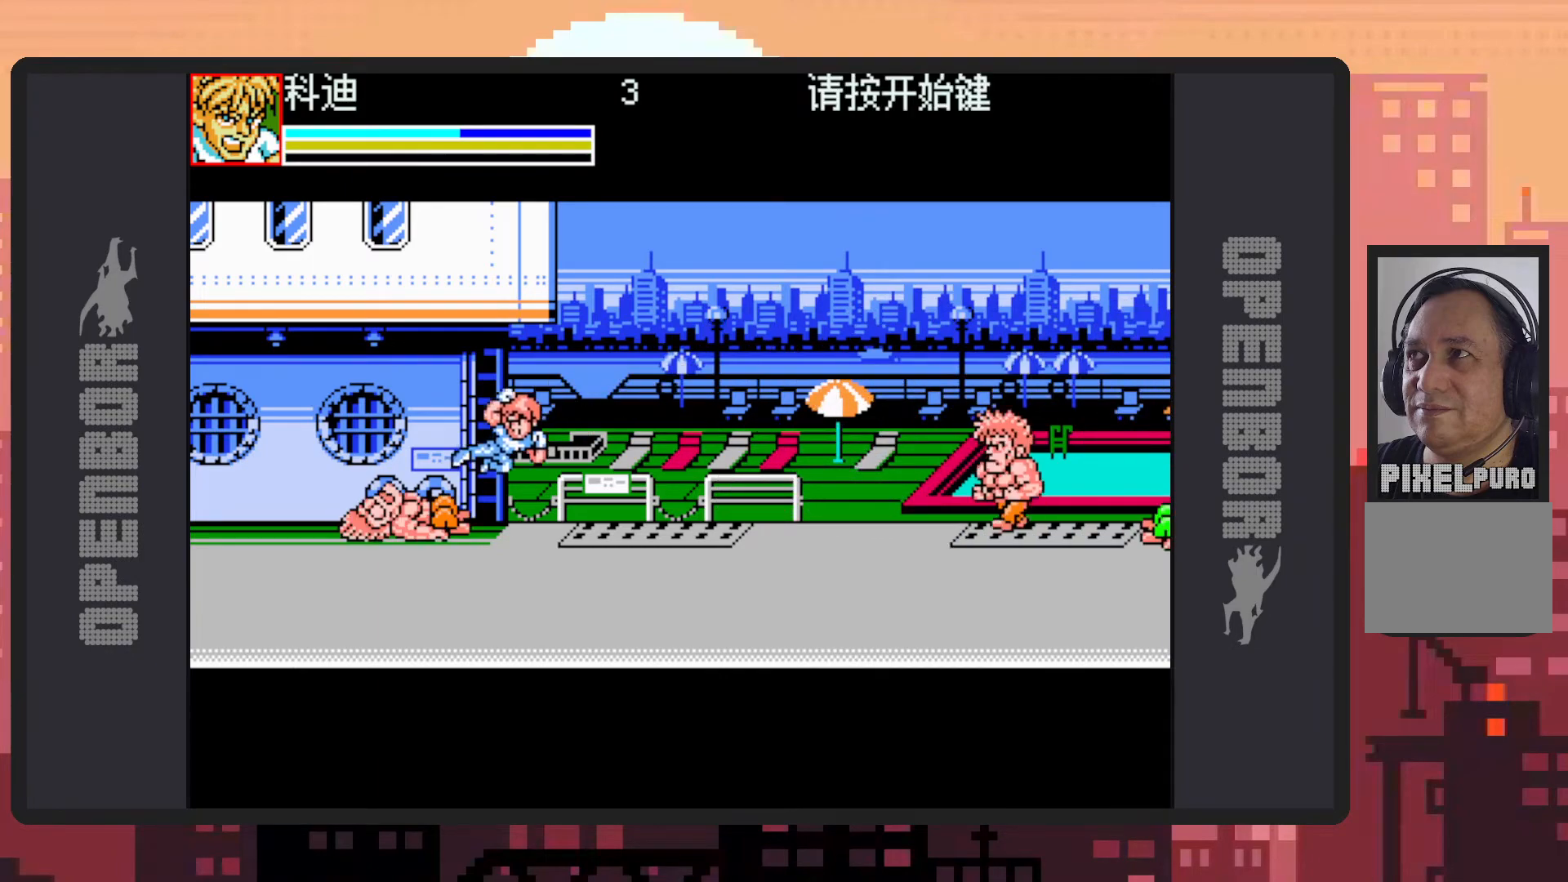
{"buttons": ["DPAD_RIGHT"], "events": [[17, "Y", "down"], [50, "Y", "up"], [100, "Y", "down"], [117, "Y", "up"], [184, "DPAD_RIGHT", "down"]]}
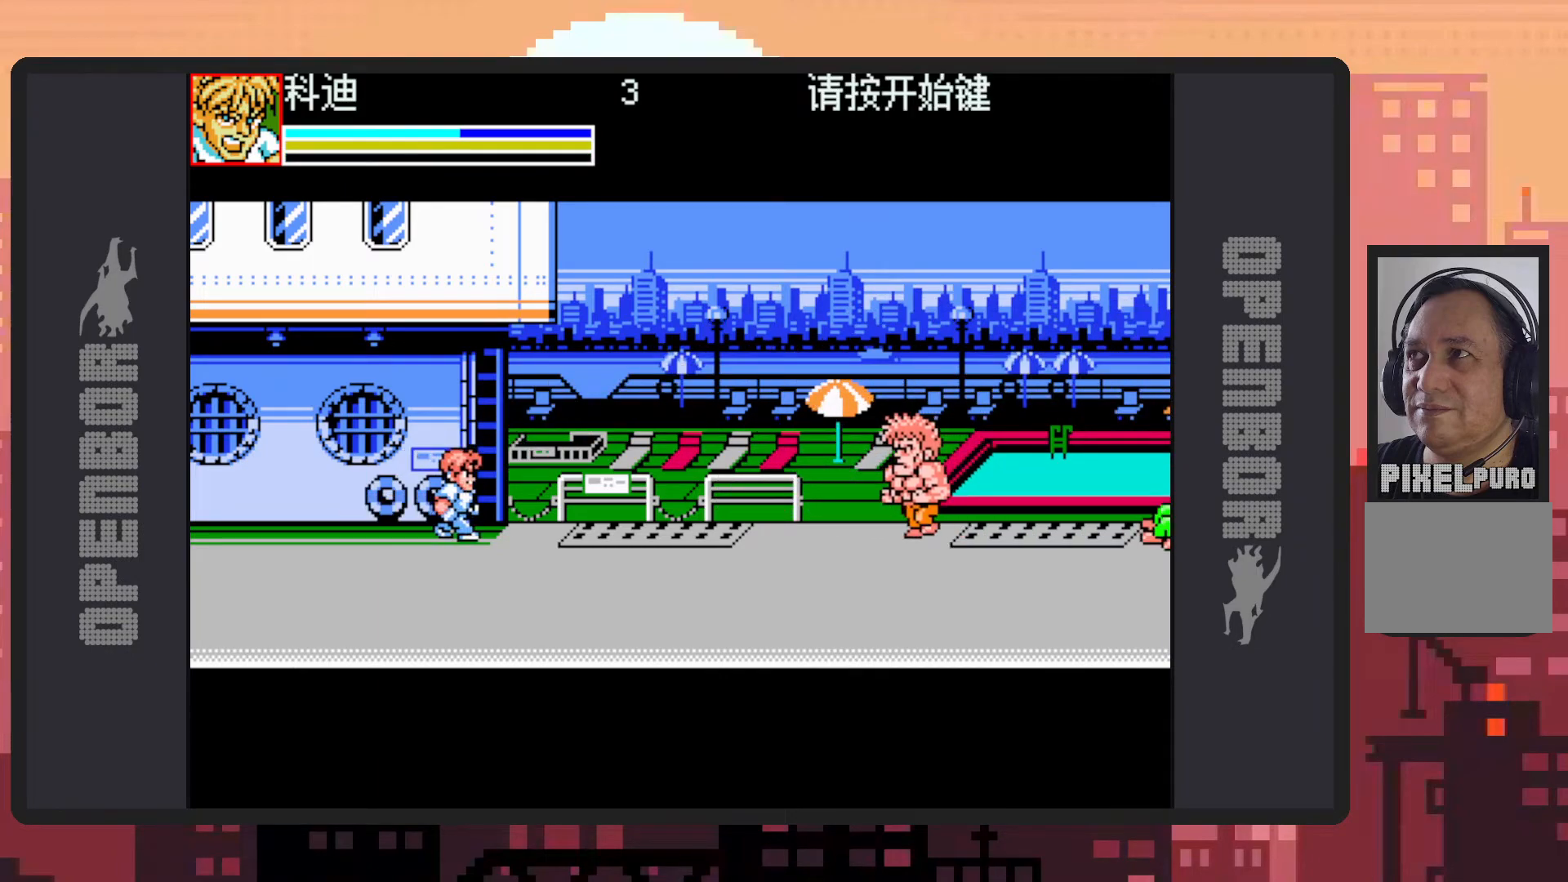
{"buttons": ["Y"], "events": [[16, "B", "down"], [183, "B", "up"], [300, "Y", "down"], [333, "Y", "up"], [367, "Y", "down"], [417, "Y", "up"], [450, "DPAD_RIGHT", "up"], [467, "Y", "down"]]}
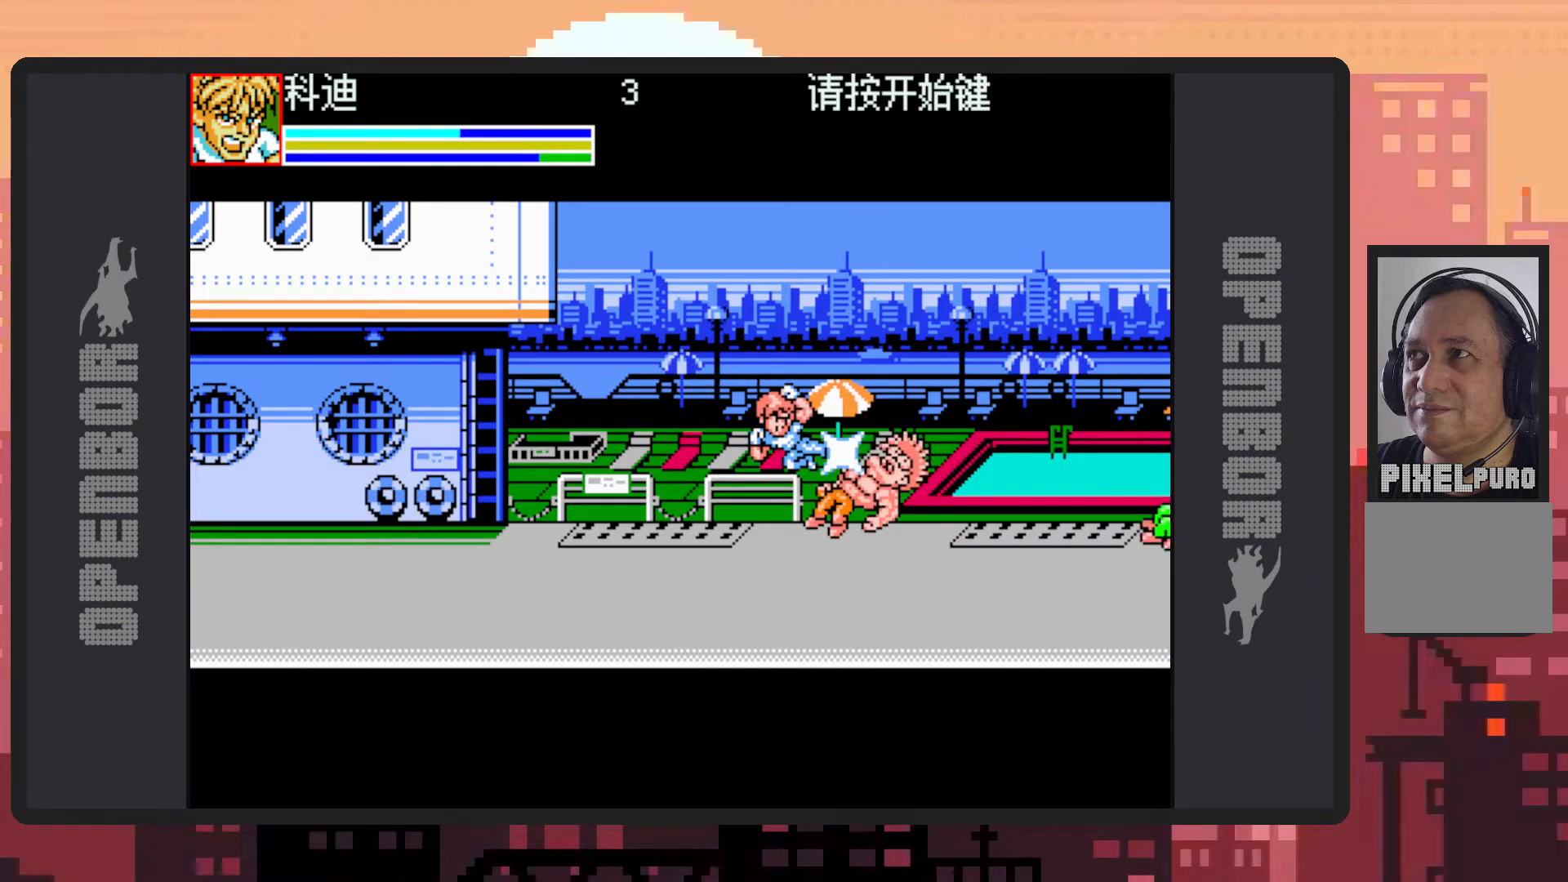
{"buttons": ["Y"], "events": [[17, "Y", "up"], [50, "Y", "down"], [117, "Y", "up"], [150, "Y", "down"], [184, "Y", "up"], [234, "Y", "down"], [284, "Y", "up"], [334, "Y", "down"], [367, "Y", "up"], [417, "Y", "down"], [451, "Y", "up"], [501, "Y", "down"]]}
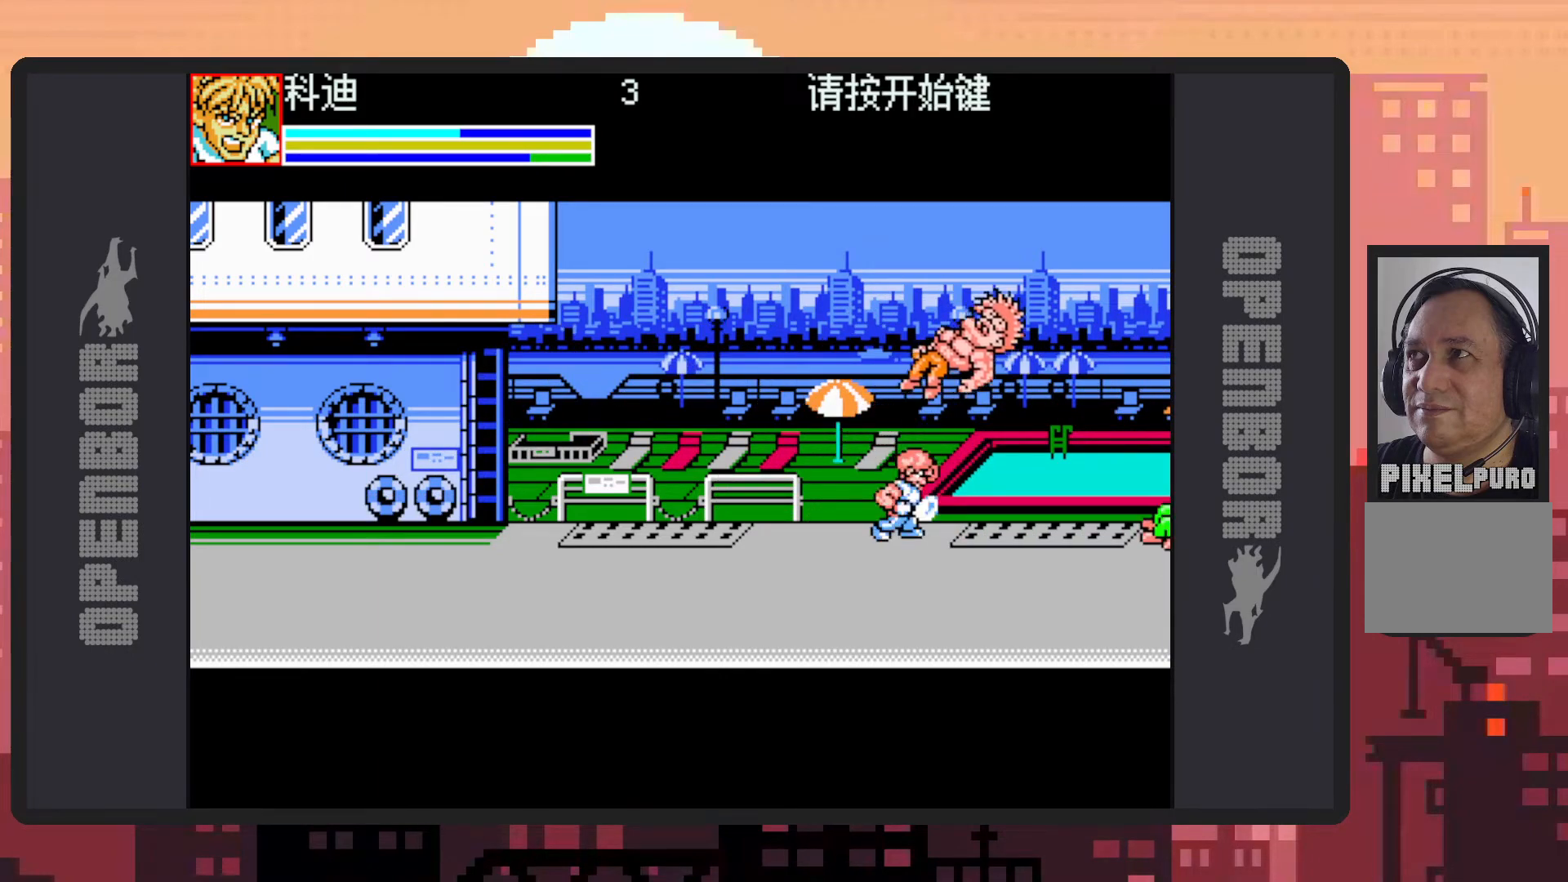
{"buttons": ["DPAD_DOWN", "DPAD_LEFT"], "events": [[16, "DPAD_DOWN", "down"], [33, "DPAD_LEFT", "down"], [33, "Y", "up"]]}
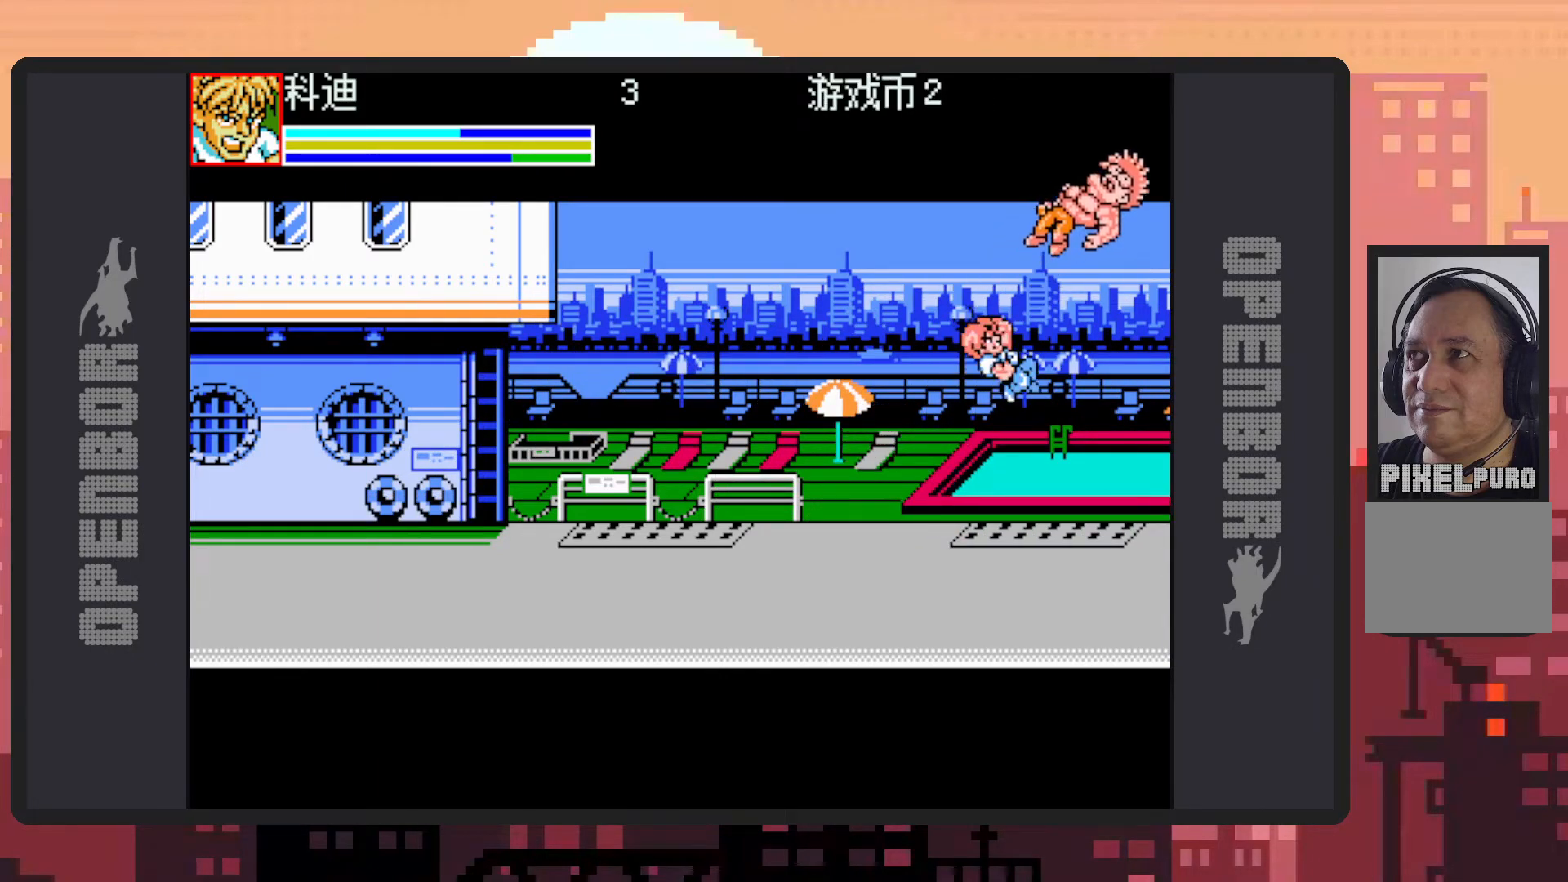
{"buttons": ["DPAD_DOWN", "DPAD_LEFT"], "events": []}
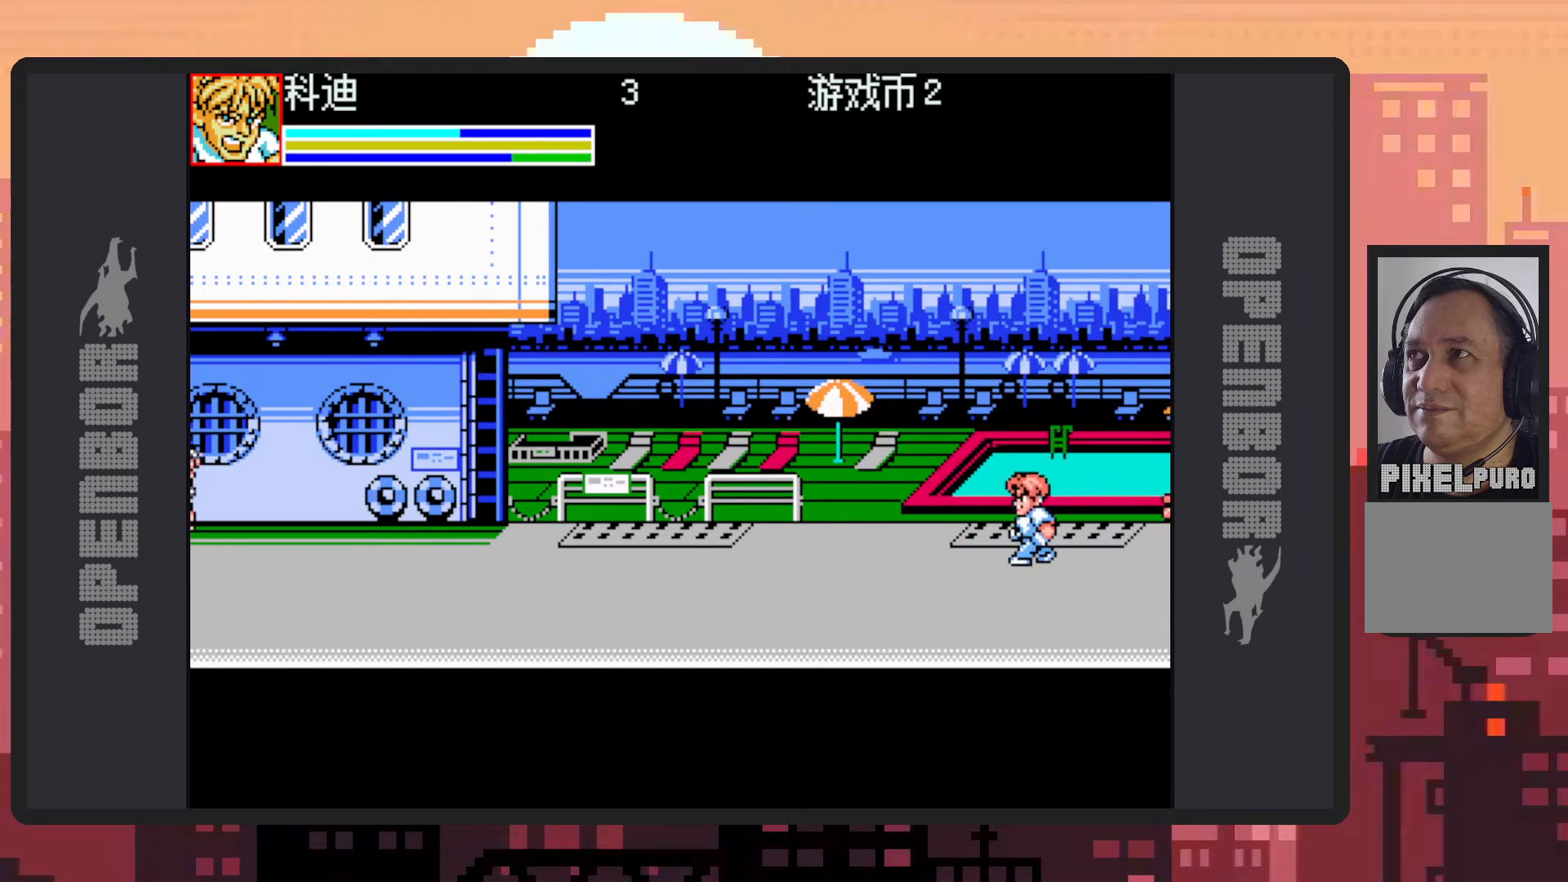
{"buttons": ["DPAD_DOWN", "DPAD_LEFT"], "events": []}
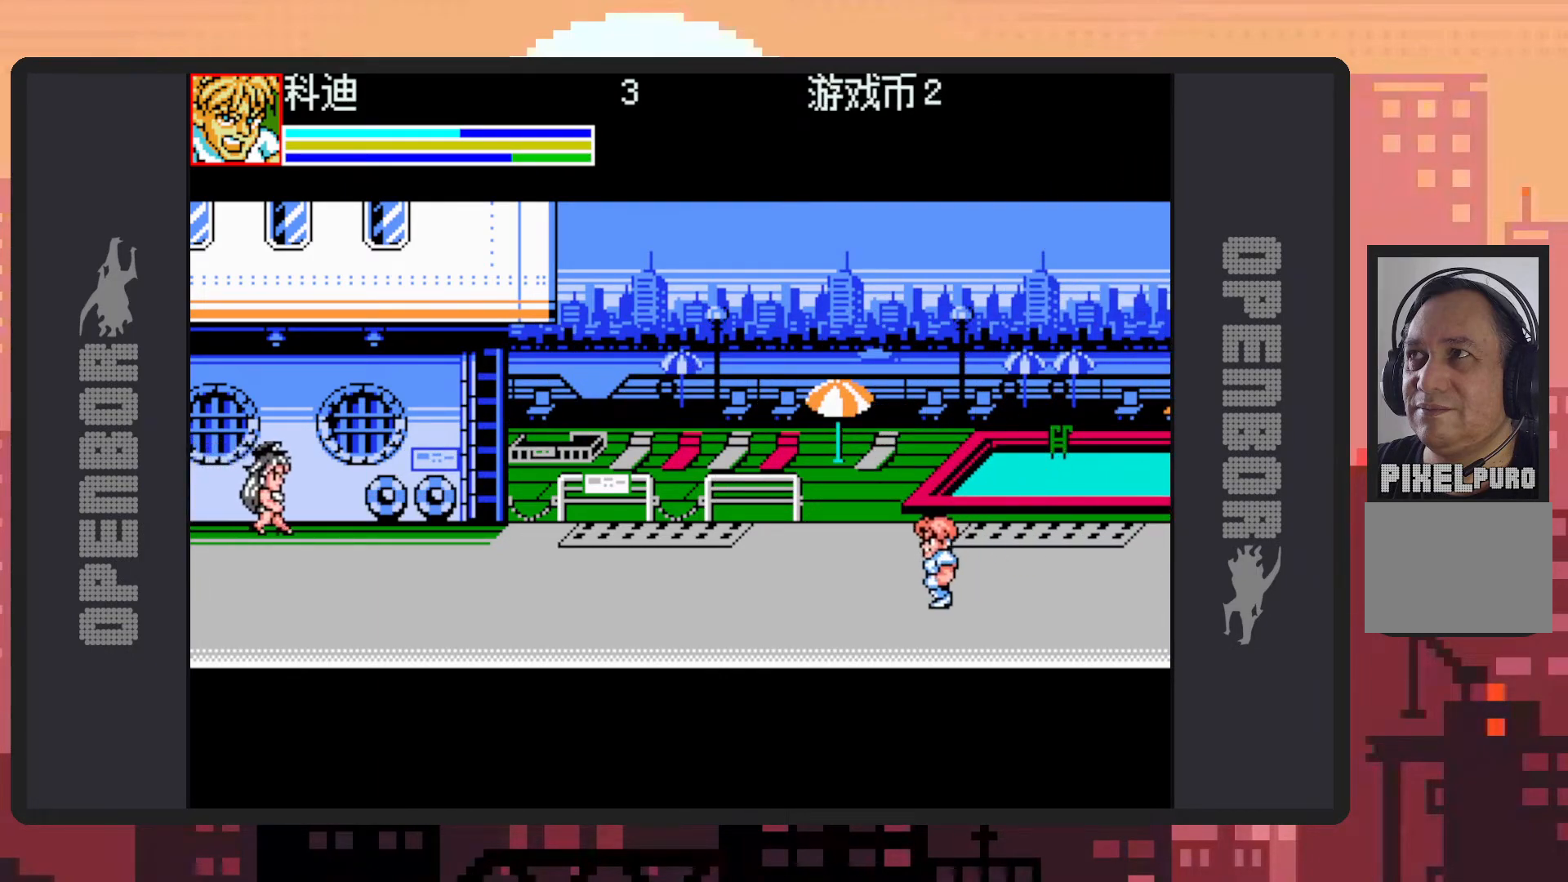
{"buttons": ["DPAD_UP", "DPAD_LEFT"], "events": [[50, "DPAD_DOWN", "up"], [250, "DPAD_UP", "down"]]}
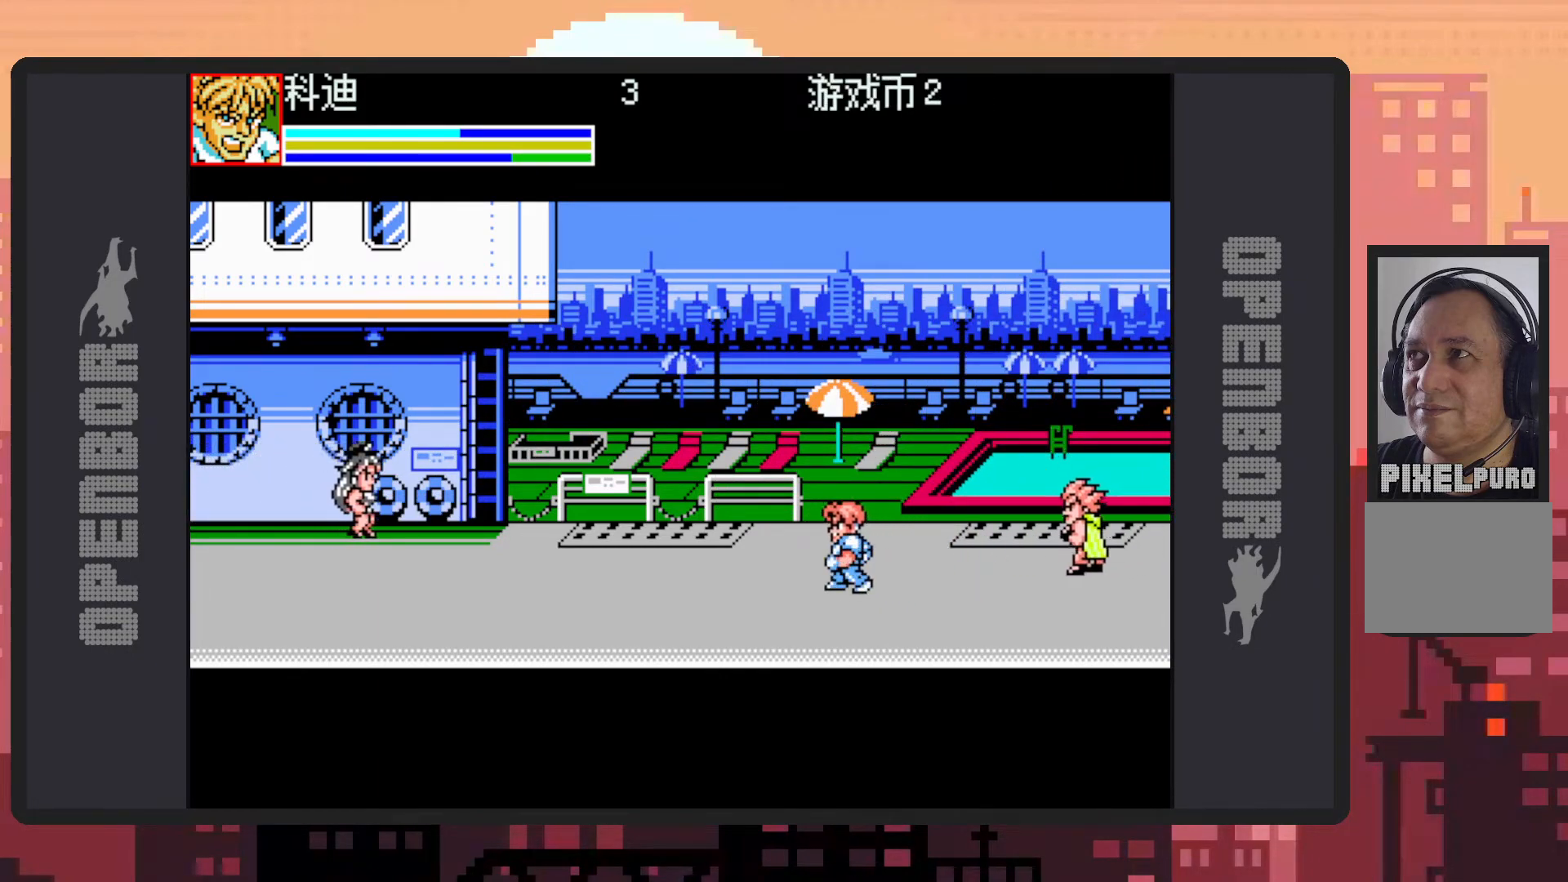
{"buttons": ["B", "DPAD_UP", "DPAD_LEFT"], "events": [[500, "B", "down"]]}
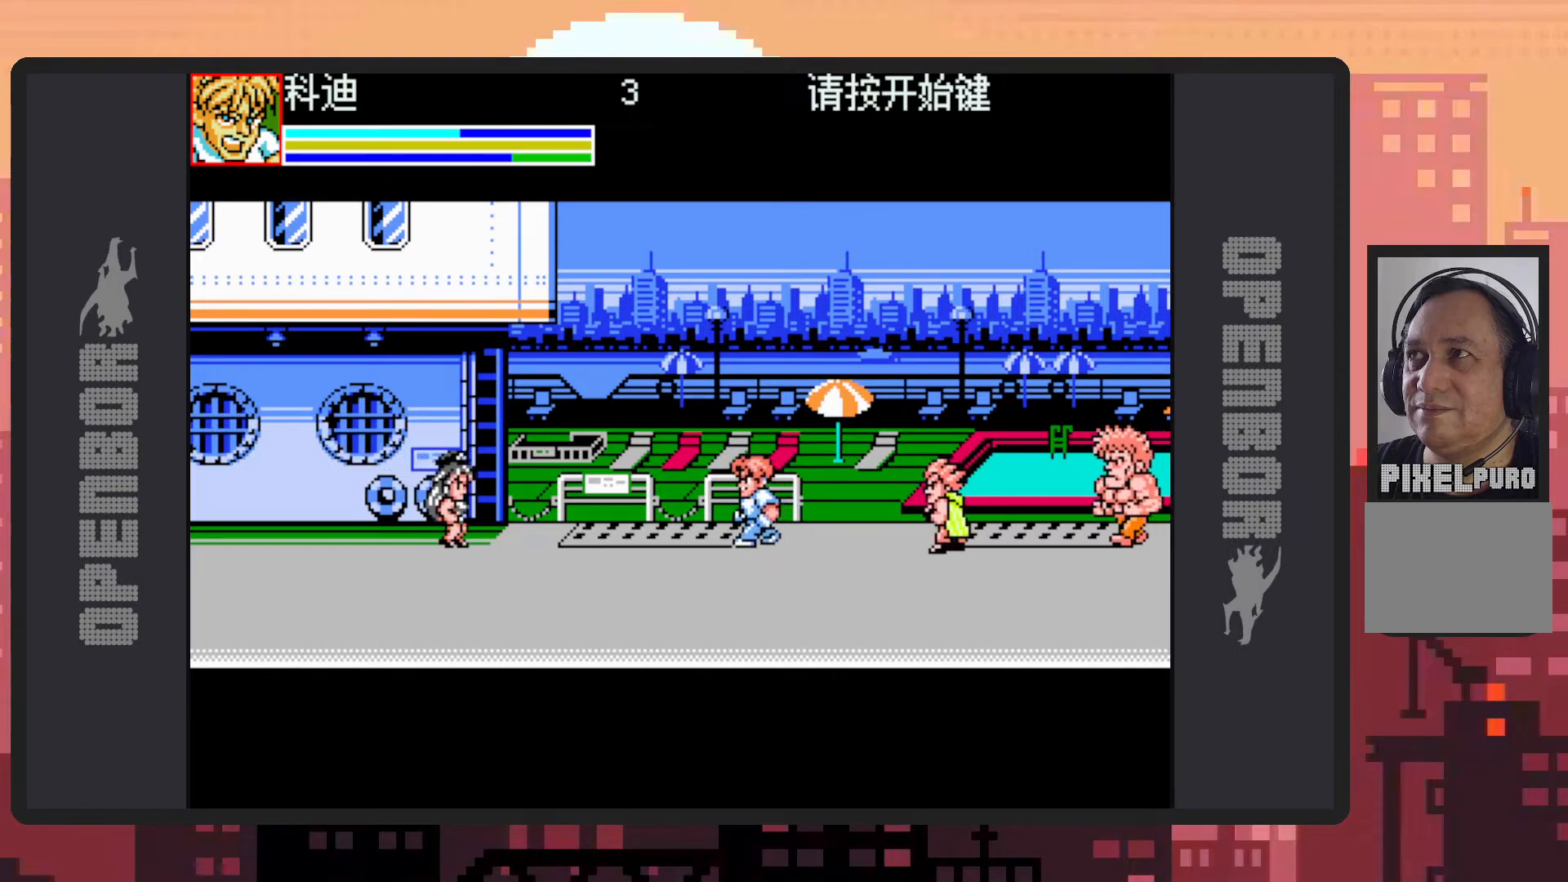
{"buttons": ["Y"], "events": [[200, "B", "up"], [234, "Y", "down"], [250, "DPAD_UP", "up"], [267, "Y", "up"], [317, "Y", "down"], [367, "Y", "up"], [401, "Y", "down"], [434, "DPAD_LEFT", "up"], [451, "Y", "up"], [501, "Y", "down"]]}
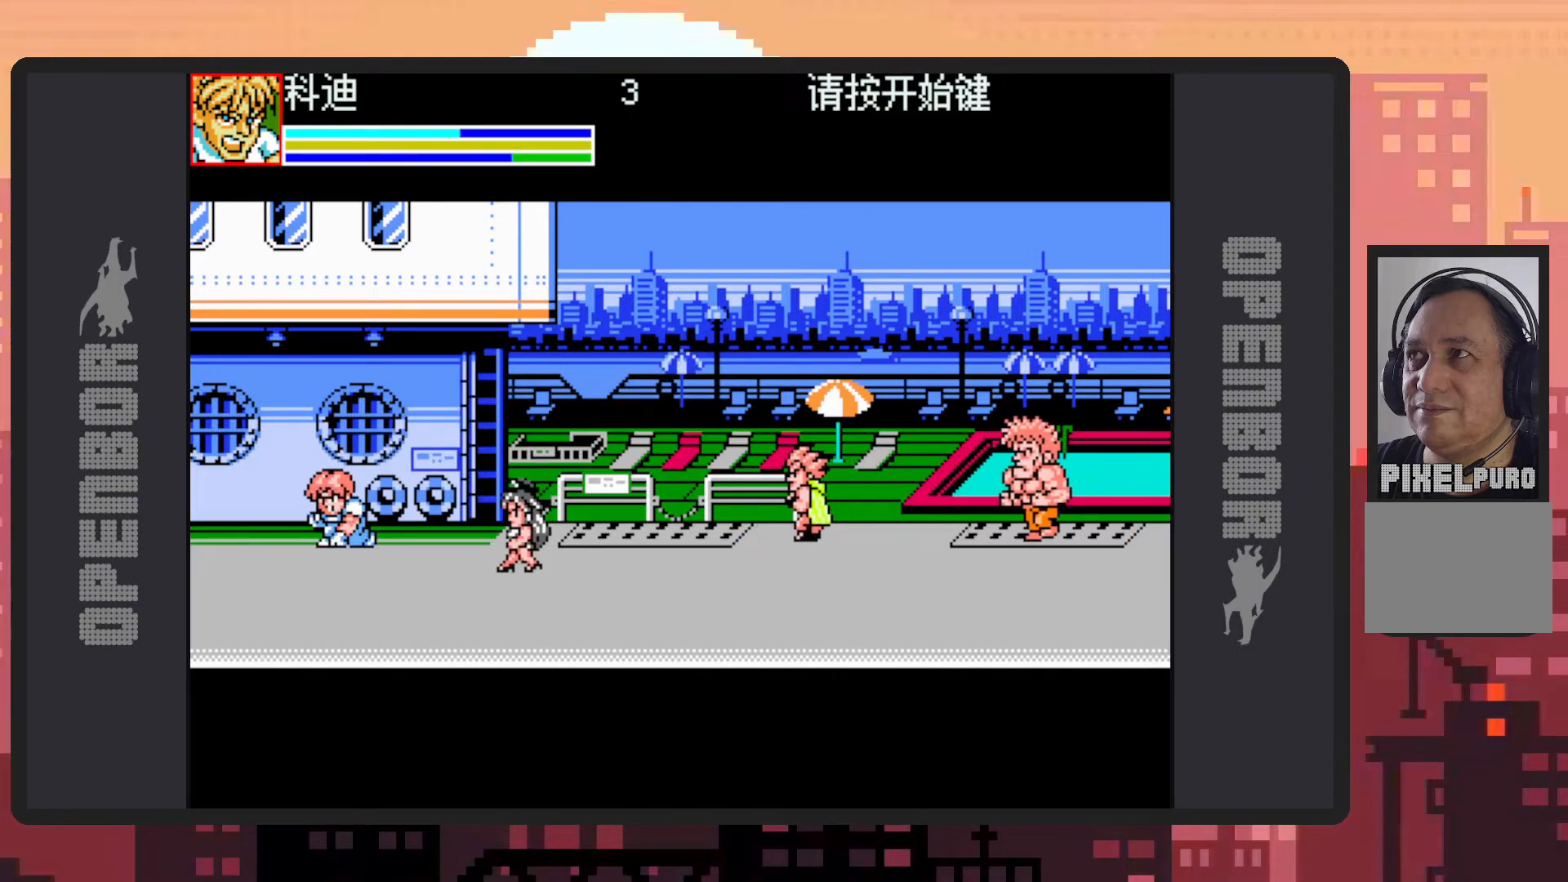
{"buttons": ["DPAD_DOWN", "DPAD_RIGHT"], "events": [[33, "Y", "up"], [83, "Y", "down"], [133, "Y", "up"], [167, "DPAD_RIGHT", "down"], [183, "DPAD_DOWN", "down"]]}
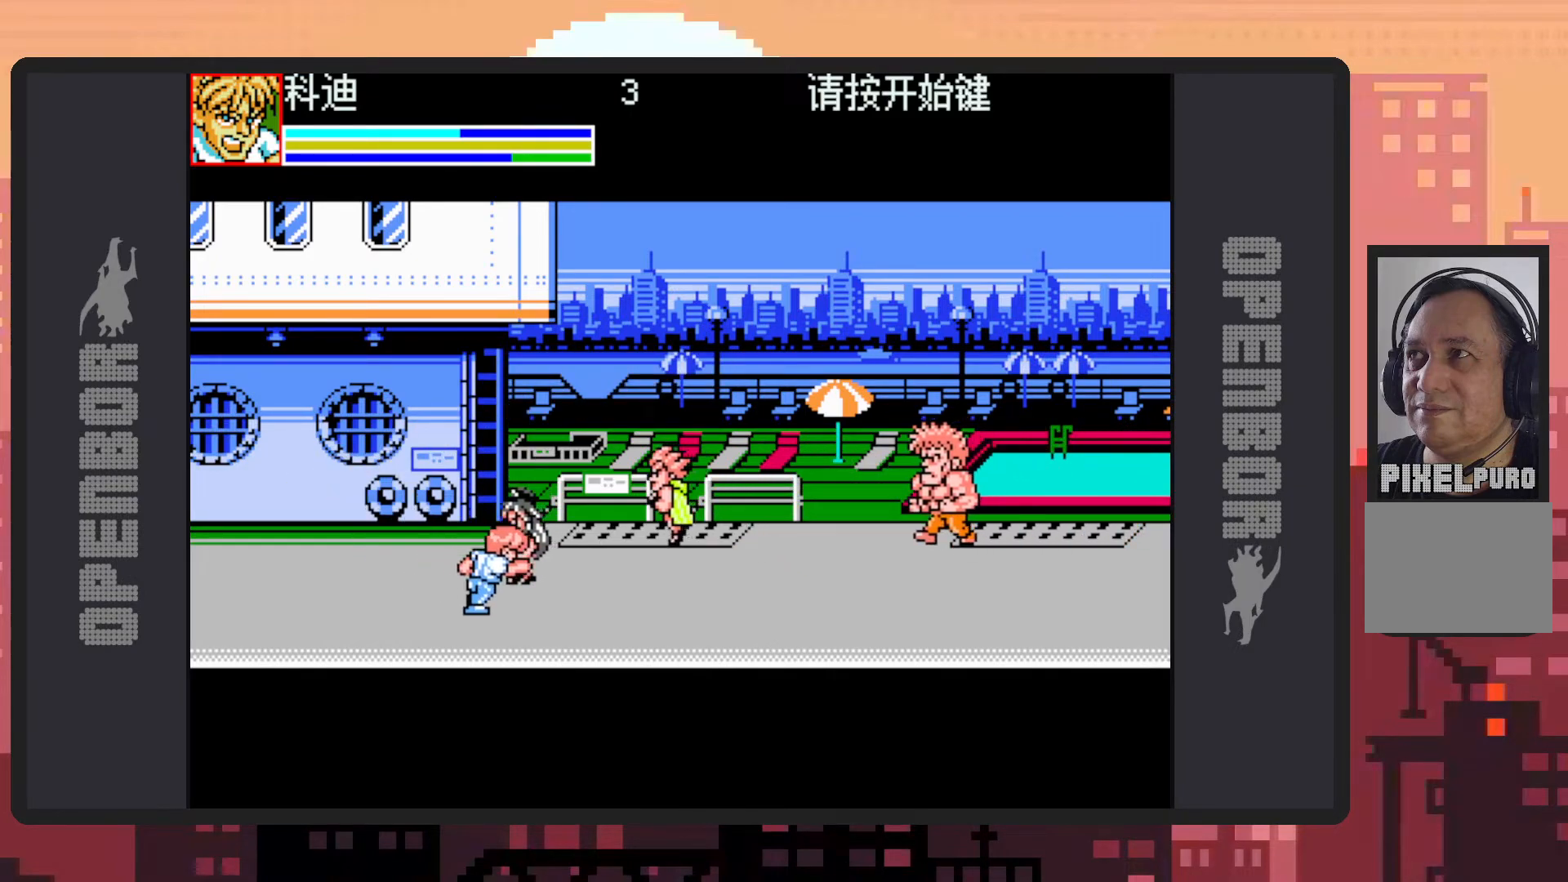
{"buttons": ["DPAD_UP", "DPAD_LEFT"], "events": [[34, "DPAD_DOWN", "up"], [84, "Y", "down"], [117, "Y", "up"], [134, "DPAD_UP", "down"], [150, "DPAD_RIGHT", "up"], [167, "Y", "down"], [200, "Y", "up"], [234, "DPAD_LEFT", "down"]]}
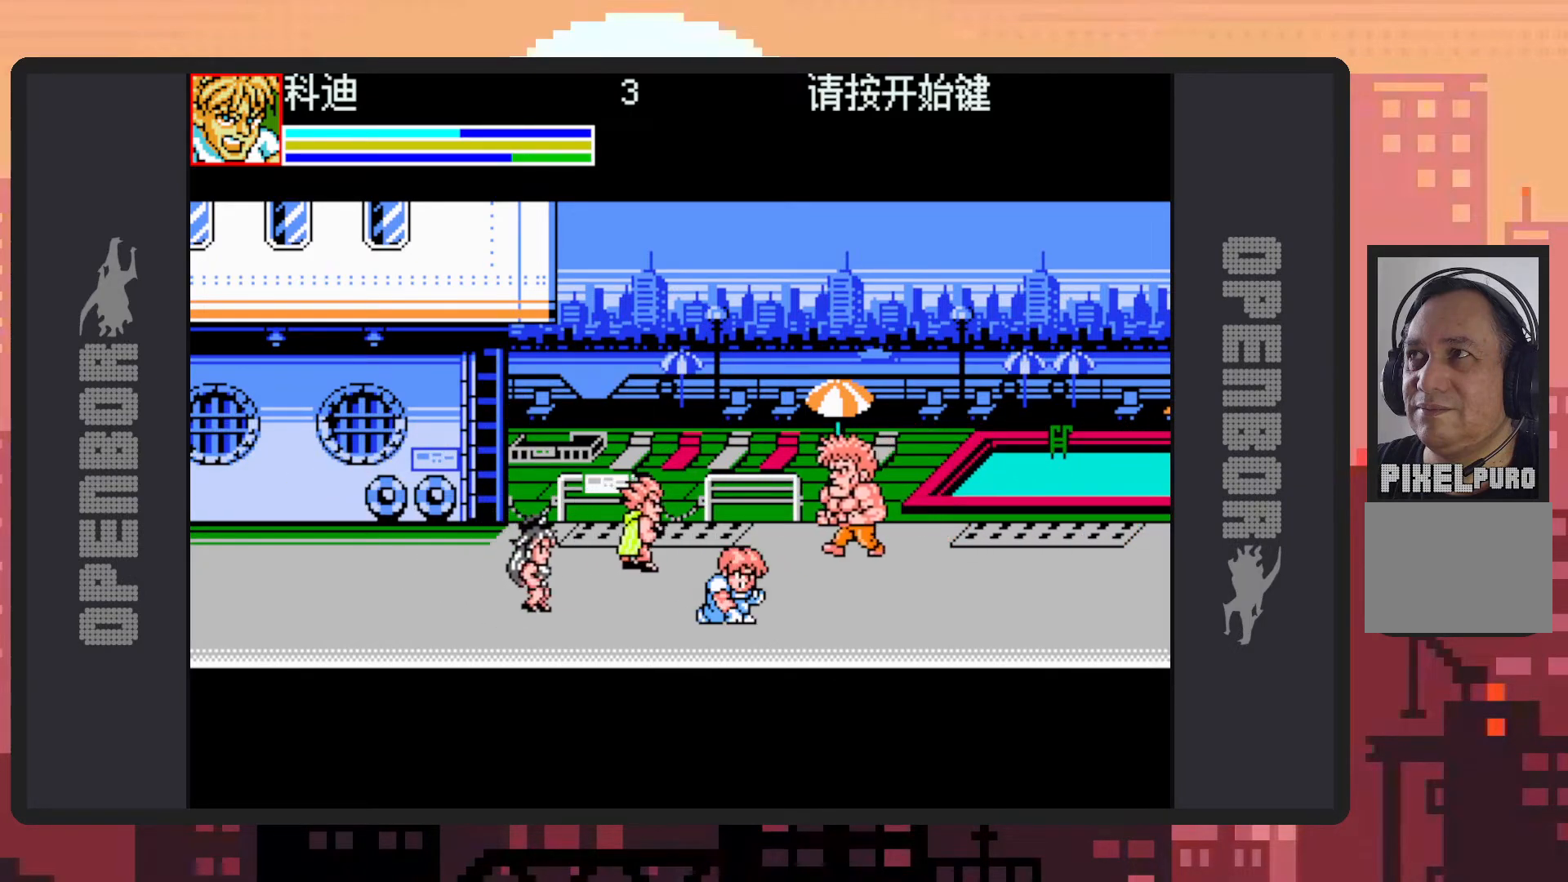
{"buttons": [], "events": [[367, "Y", "down"], [417, "DPAD_UP", "up"], [417, "Y", "up"], [450, "Y", "down"], [467, "DPAD_LEFT", "up"], [500, "Y", "up"]]}
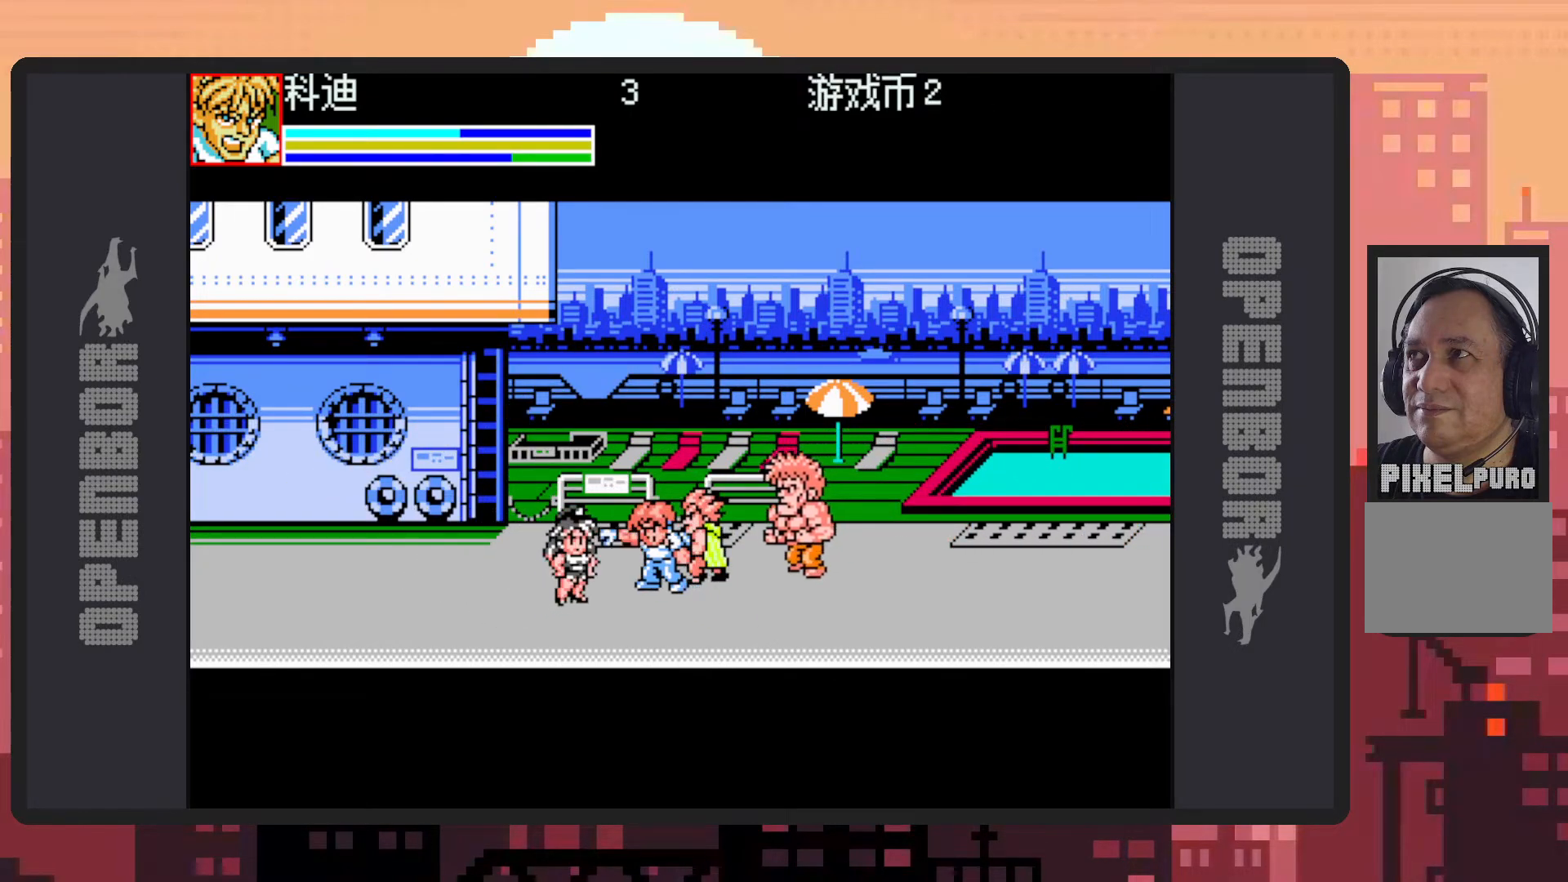
{"buttons": ["Y", "DPAD_DOWN", "DPAD_RIGHT"], "events": [[50, "Y", "down"], [84, "Y", "up"], [134, "Y", "down"], [167, "Y", "up"], [234, "Y", "down"], [267, "Y", "up"], [317, "Y", "down"], [351, "Y", "up"], [367, "DPAD_DOWN", "down"], [401, "DPAD_DOWN", "up"], [401, "Y", "down"], [417, "DPAD_DOWN", "down"], [417, "DPAD_RIGHT", "down"], [451, "Y", "up"], [484, "Y", "down"]]}
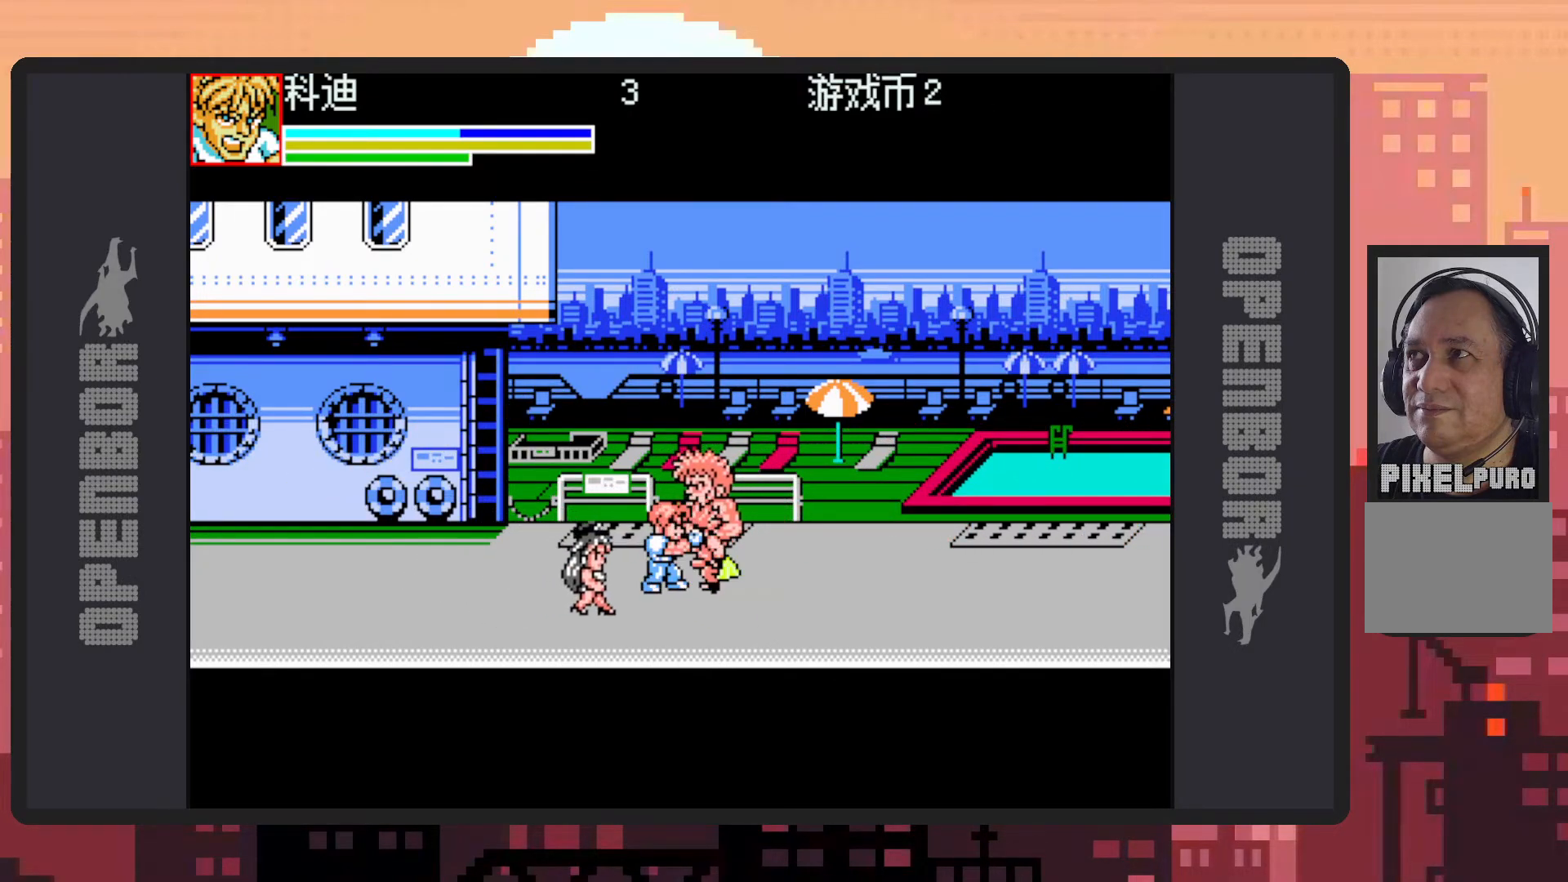
{"buttons": ["DPAD_LEFT"], "events": [[50, "Y", "up"], [83, "Y", "down"], [116, "Y", "up"], [167, "Y", "down"], [217, "Y", "up"], [250, "DPAD_DOWN", "up"], [267, "Y", "down"], [300, "Y", "up"], [350, "Y", "down"], [367, "DPAD_RIGHT", "up"], [383, "Y", "up"], [433, "Y", "down"], [467, "DPAD_LEFT", "down"], [484, "Y", "up"]]}
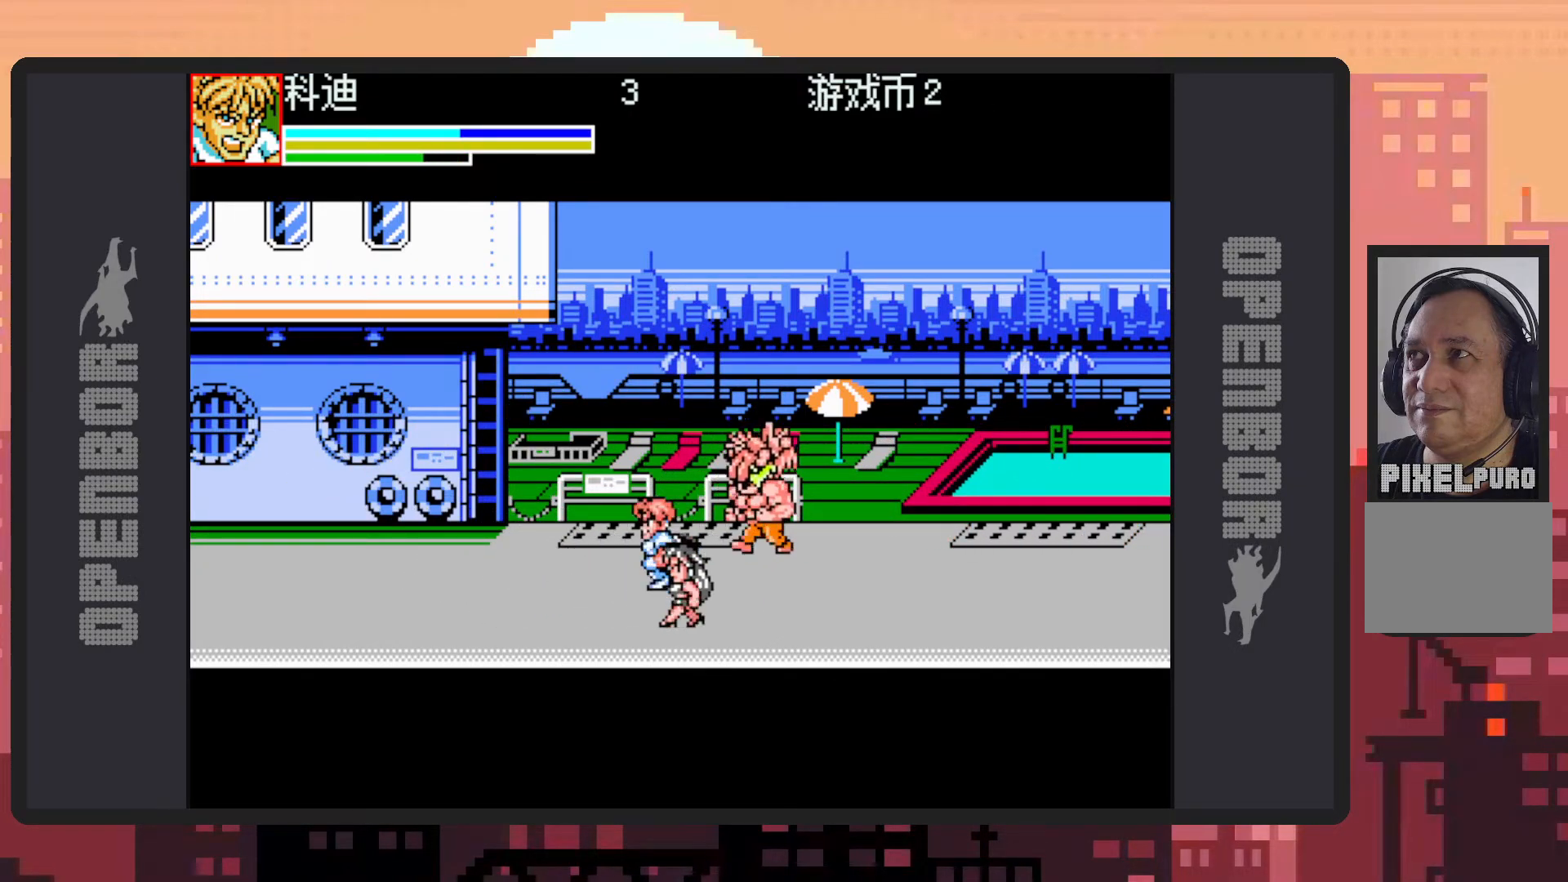
{"buttons": ["DPAD_DOWN", "DPAD_RIGHT"], "events": [[34, "DPAD_LEFT", "up"], [34, "Y", "down"], [67, "Y", "up"], [117, "Y", "down"], [150, "Y", "up"], [200, "Y", "down"], [250, "Y", "up"], [300, "Y", "down"], [351, "Y", "up"], [417, "DPAD_DOWN", "down"], [417, "DPAD_RIGHT", "down"]]}
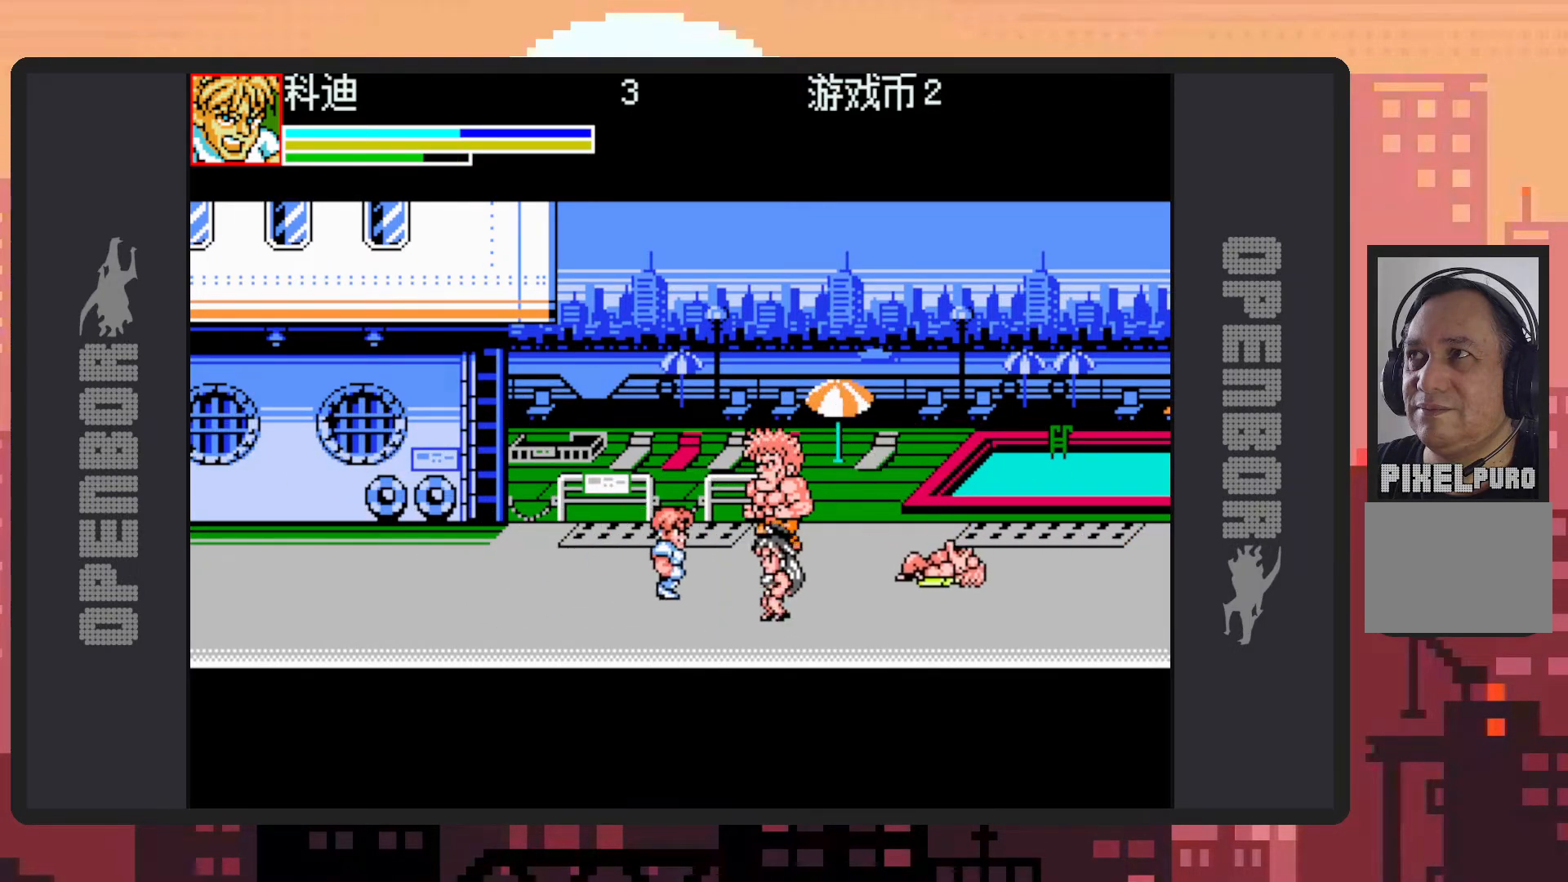
{"buttons": [], "events": [[183, "DPAD_DOWN", "up"], [183, "Y", "down"], [233, "Y", "up"], [267, "Y", "down"], [333, "DPAD_RIGHT", "up"], [333, "Y", "up"], [350, "Y", "down"], [400, "Y", "up"], [450, "Y", "down"], [500, "Y", "up"]]}